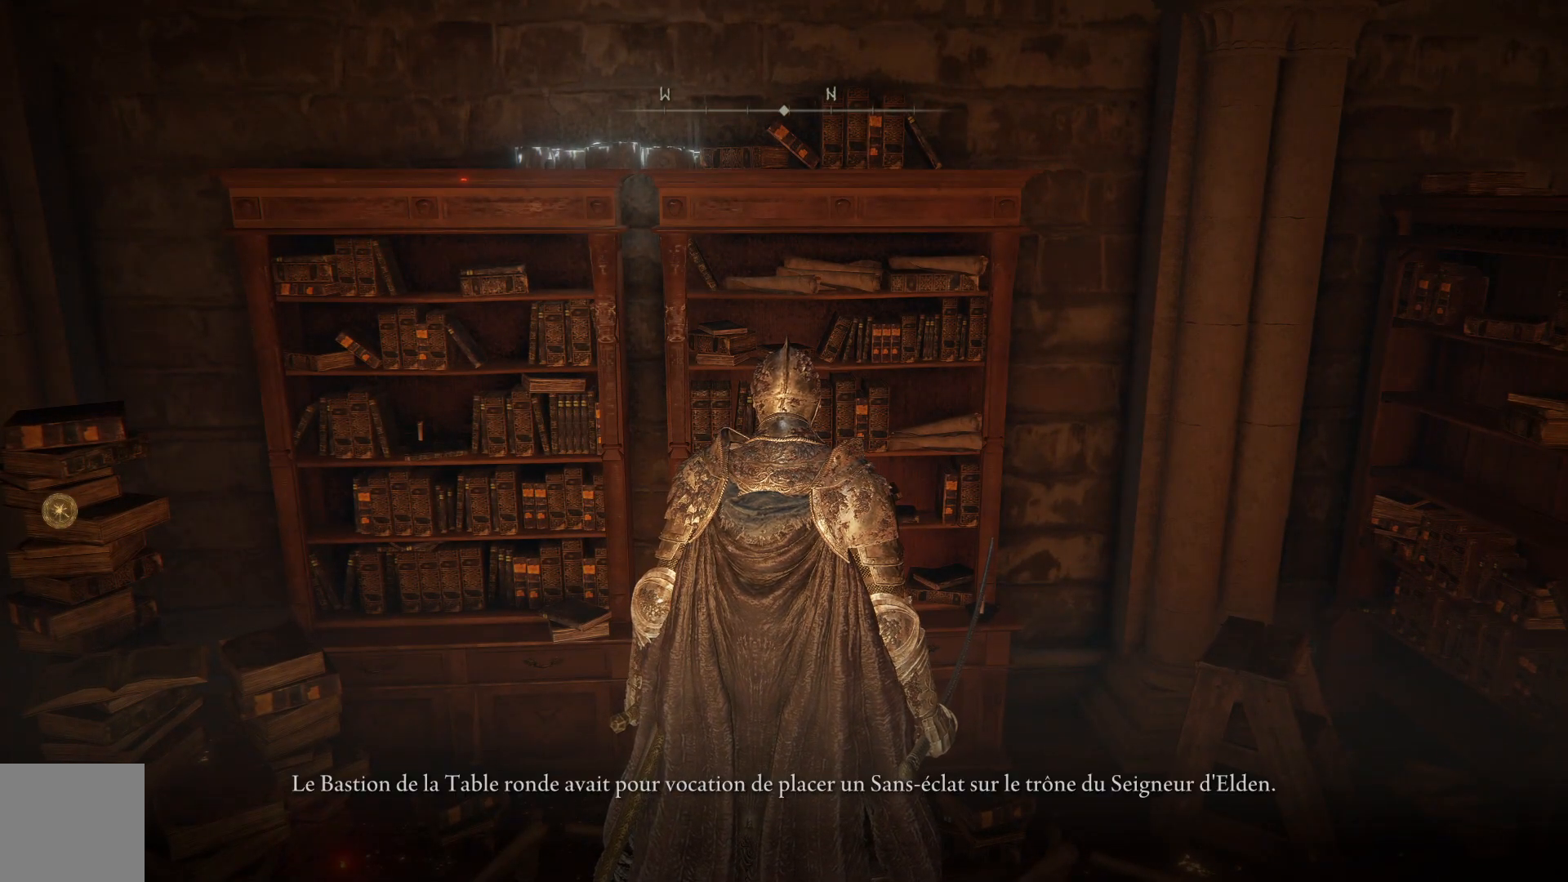
Gameplay with a controller (Xbox layout); each line is a JSON object with the inputs held at the frame after it. "events" lists button and stick changes between this image and that frame as [ms after this image, input, new state], when the widget could be followed in between.
{"buttons": [], "left_stick": "center", "right_stick": "center", "events": []}
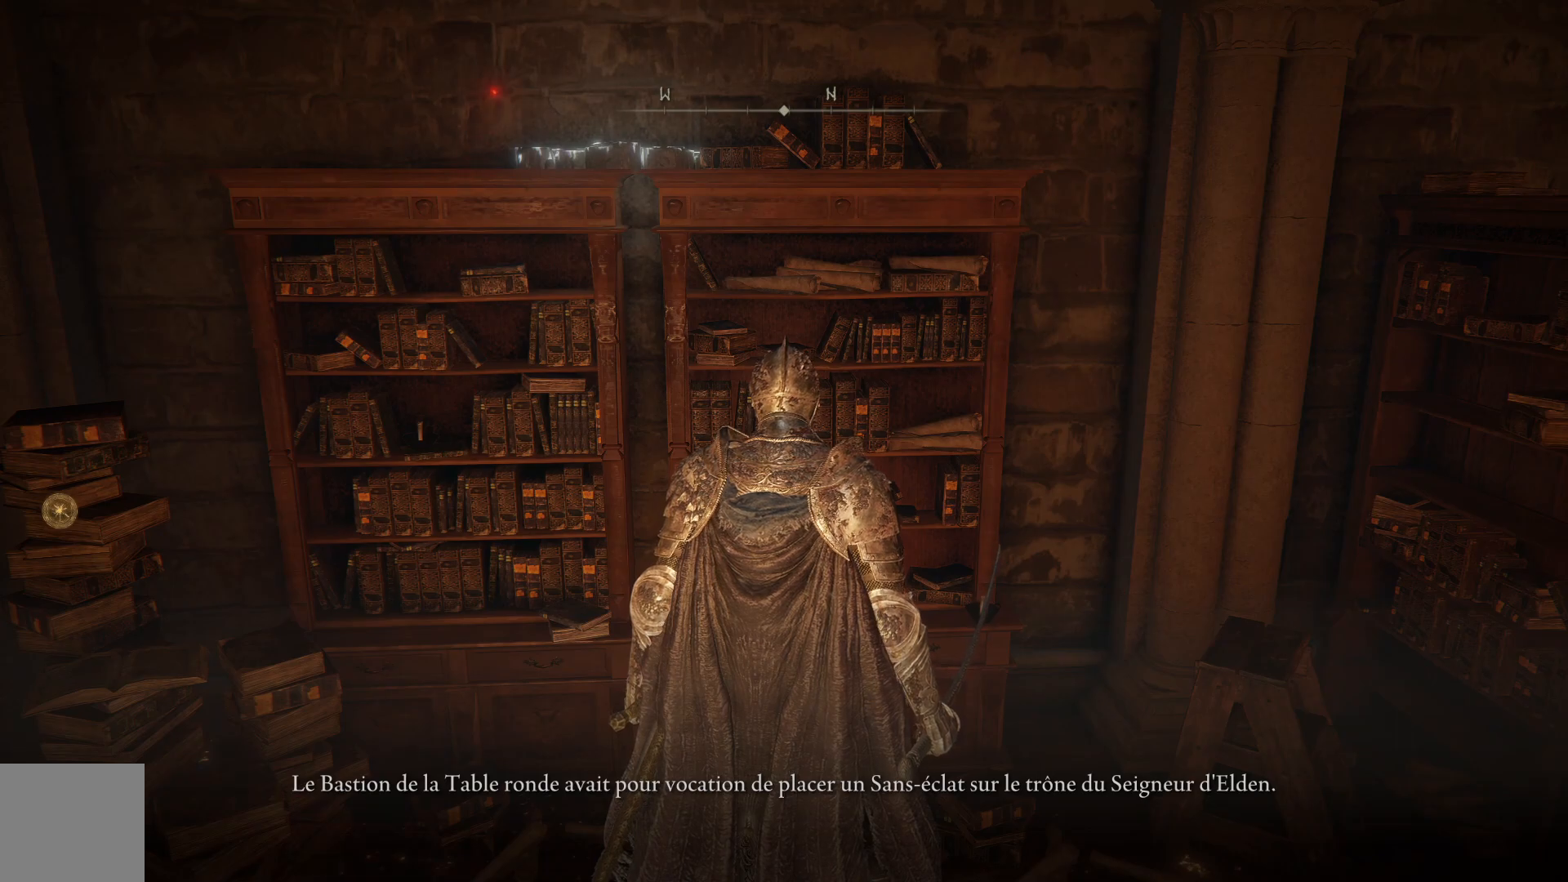
{"buttons": [], "left_stick": "center", "right_stick": "center", "events": [[300, "Y", "down"], [433, "Y", "up"]]}
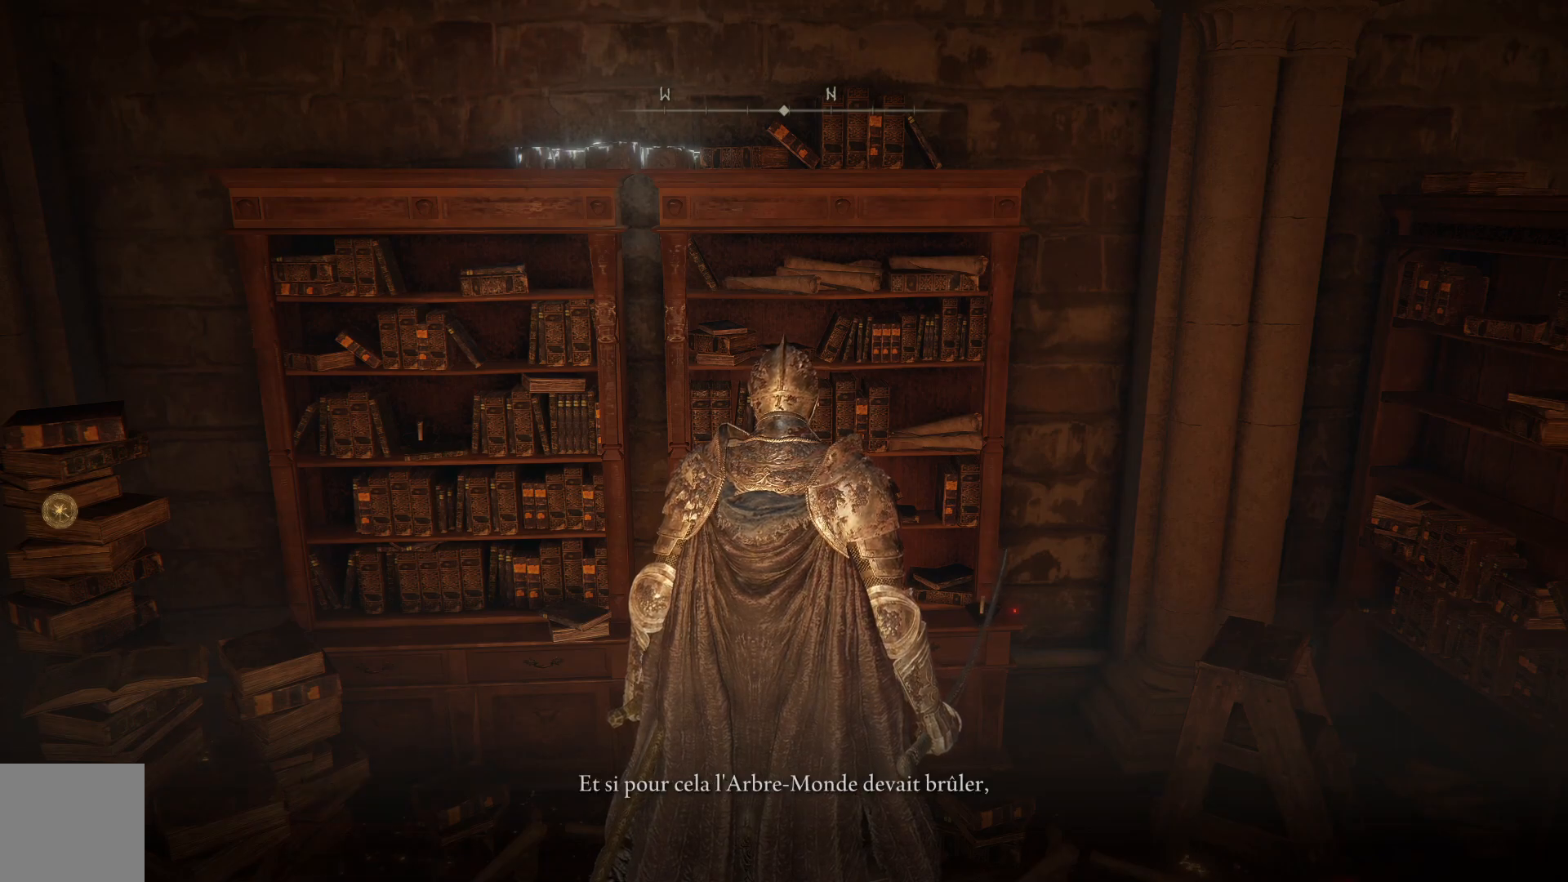
{"buttons": [], "left_stick": "center", "right_stick": "center", "events": []}
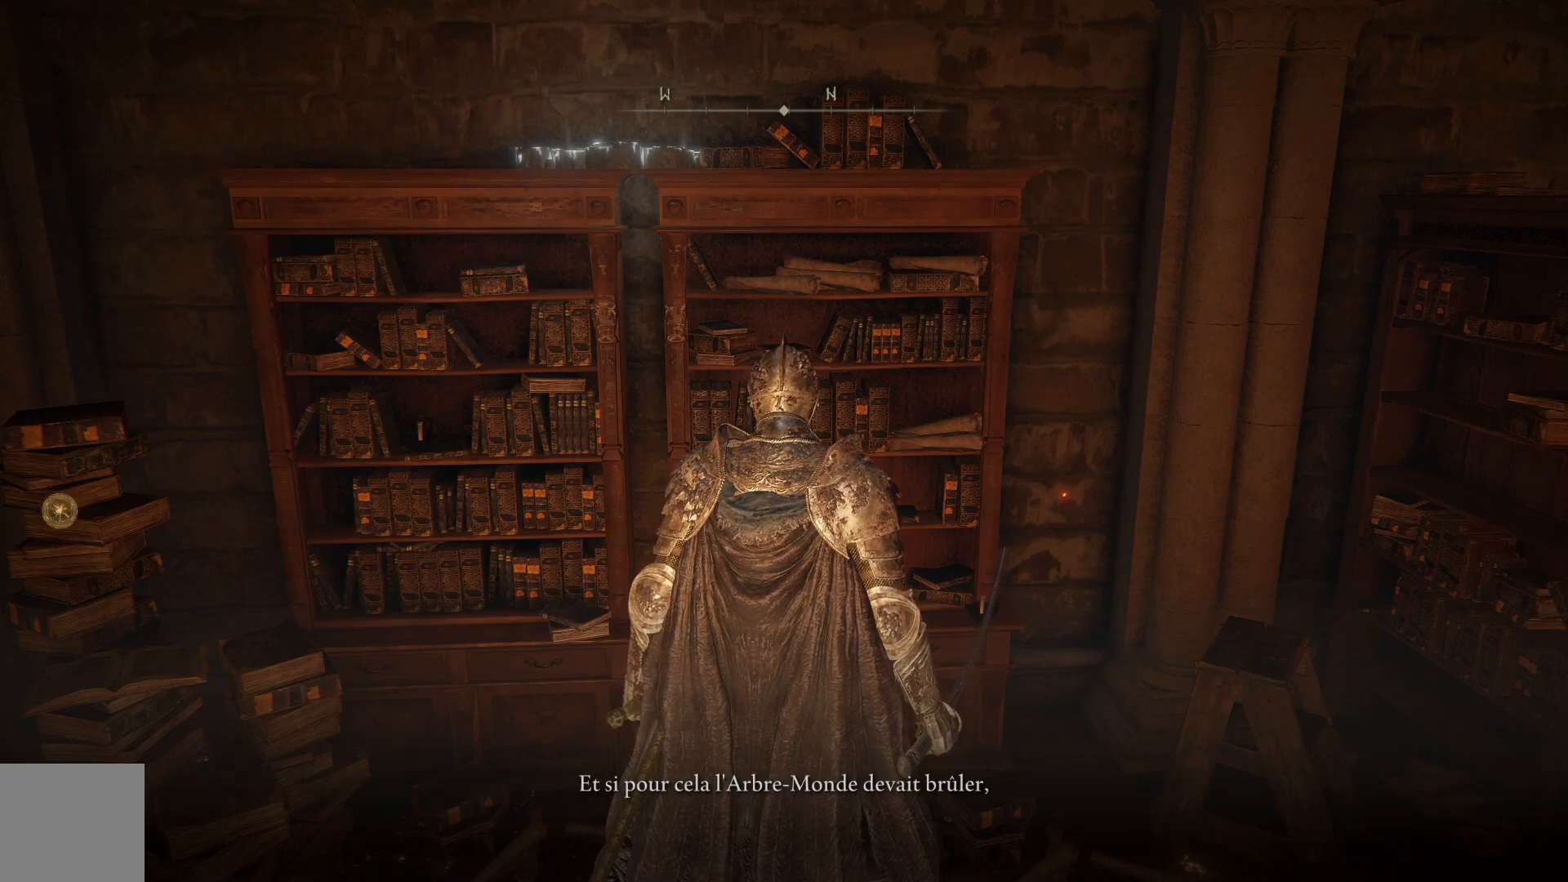
{"buttons": [], "left_stick": "center", "right_stick": "center", "events": []}
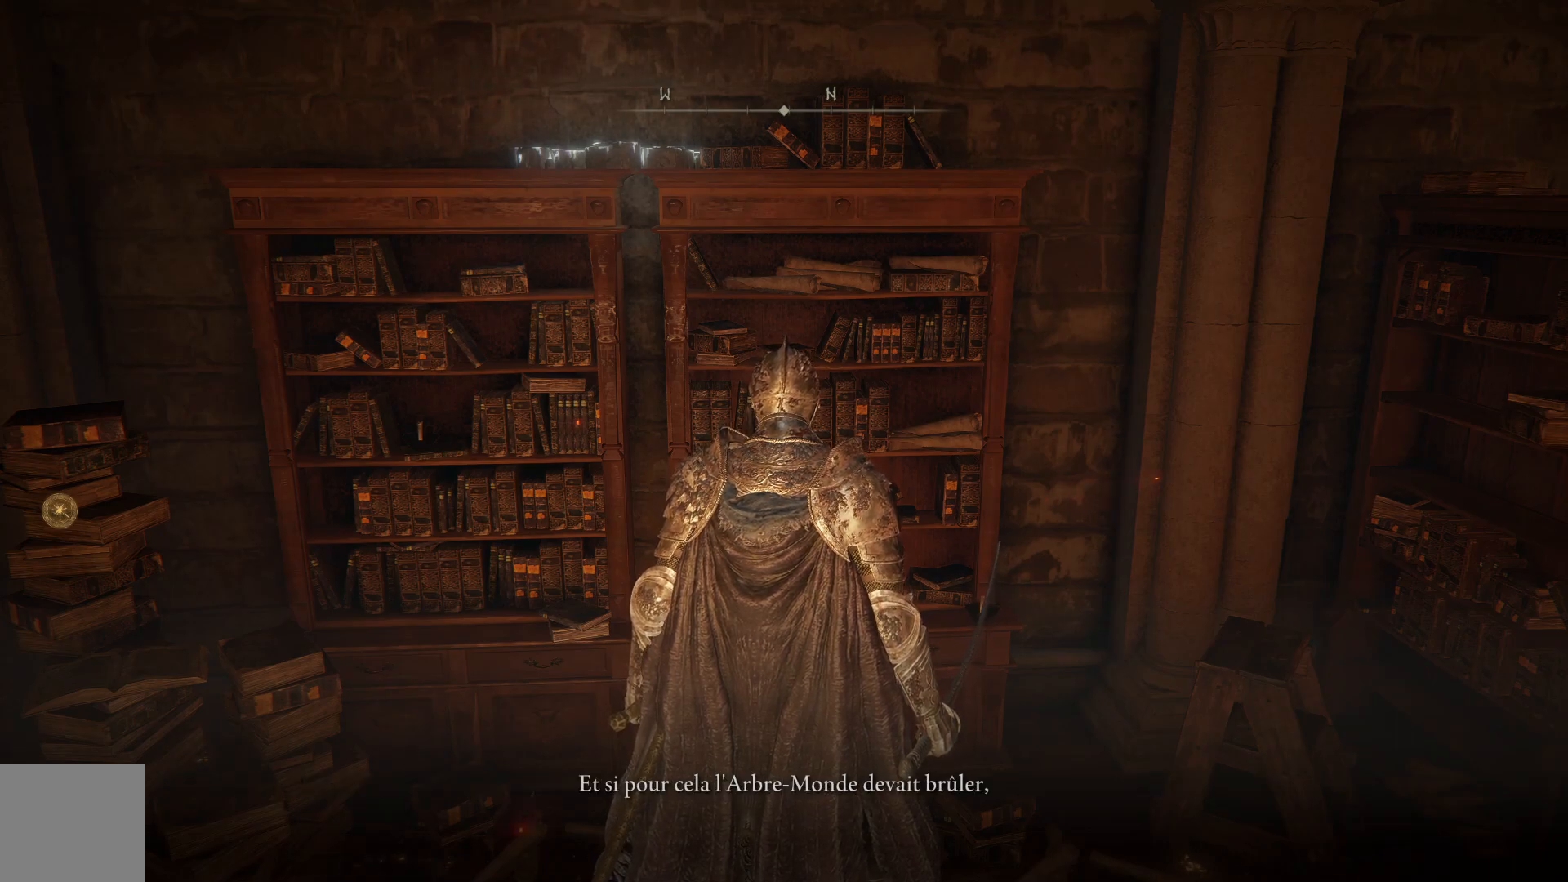
{"buttons": [], "left_stick": "center", "right_stick": "center", "events": [[33, "Y", "down"], [167, "Y", "up"]]}
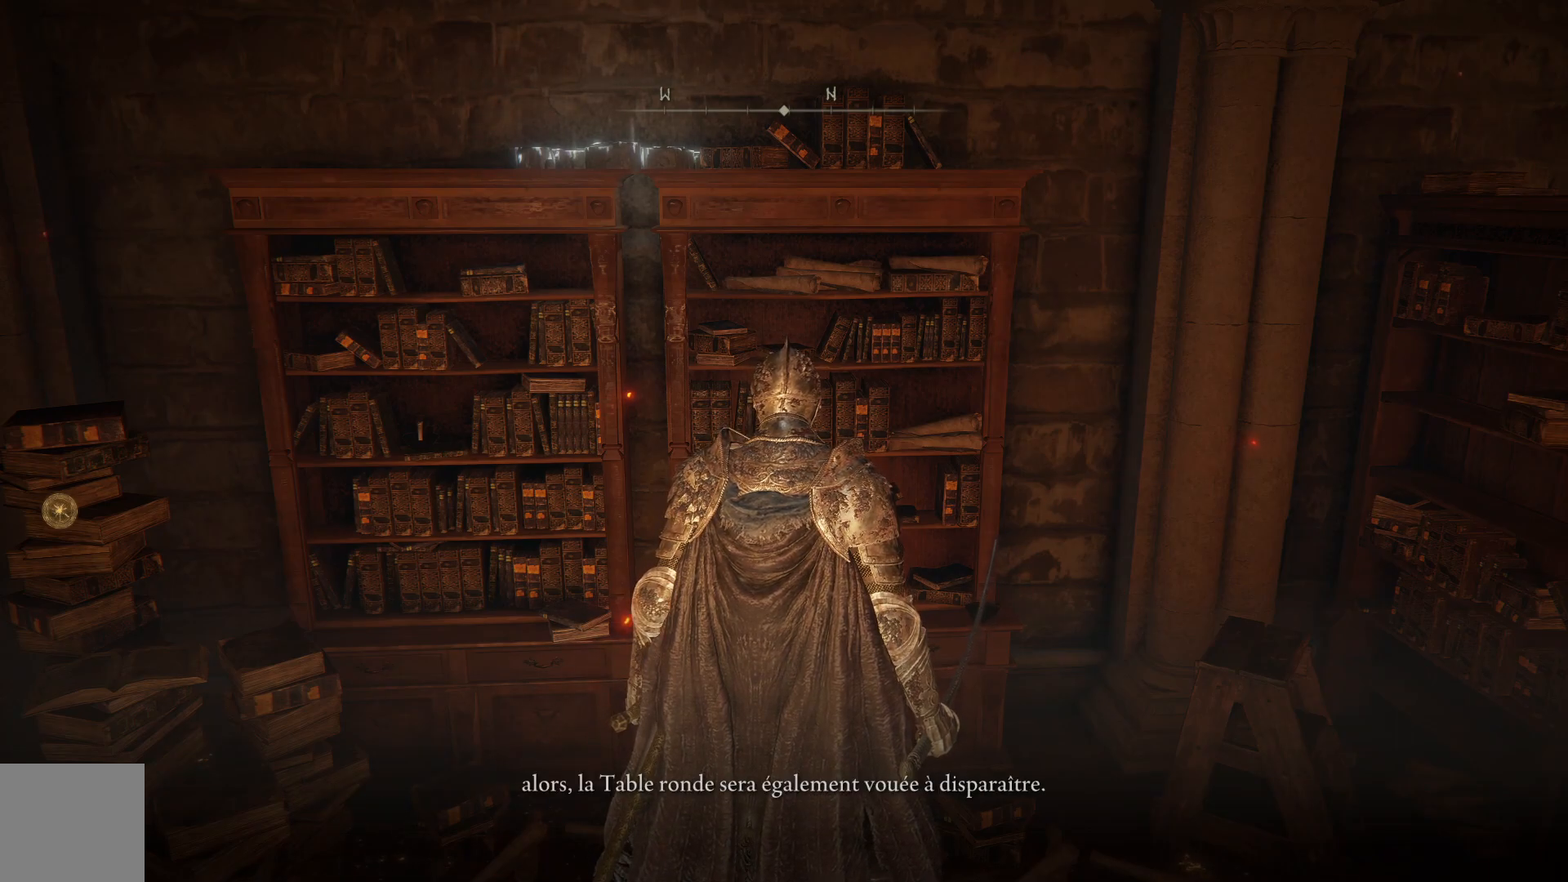
{"buttons": [], "left_stick": "center", "right_stick": "center", "events": []}
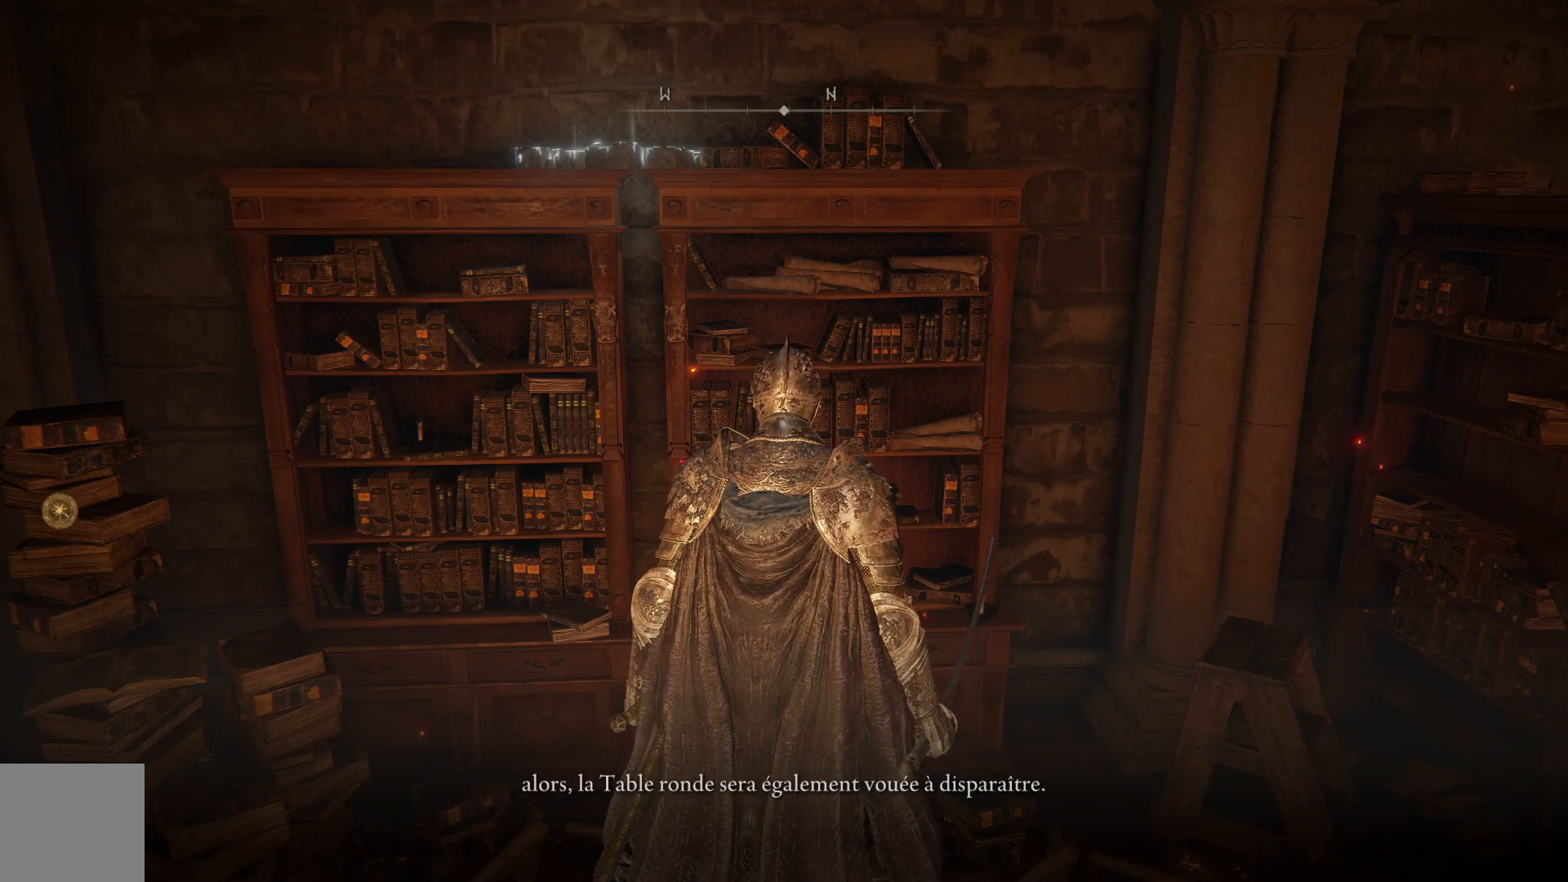
{"buttons": [], "left_stick": "center", "right_stick": "center", "events": []}
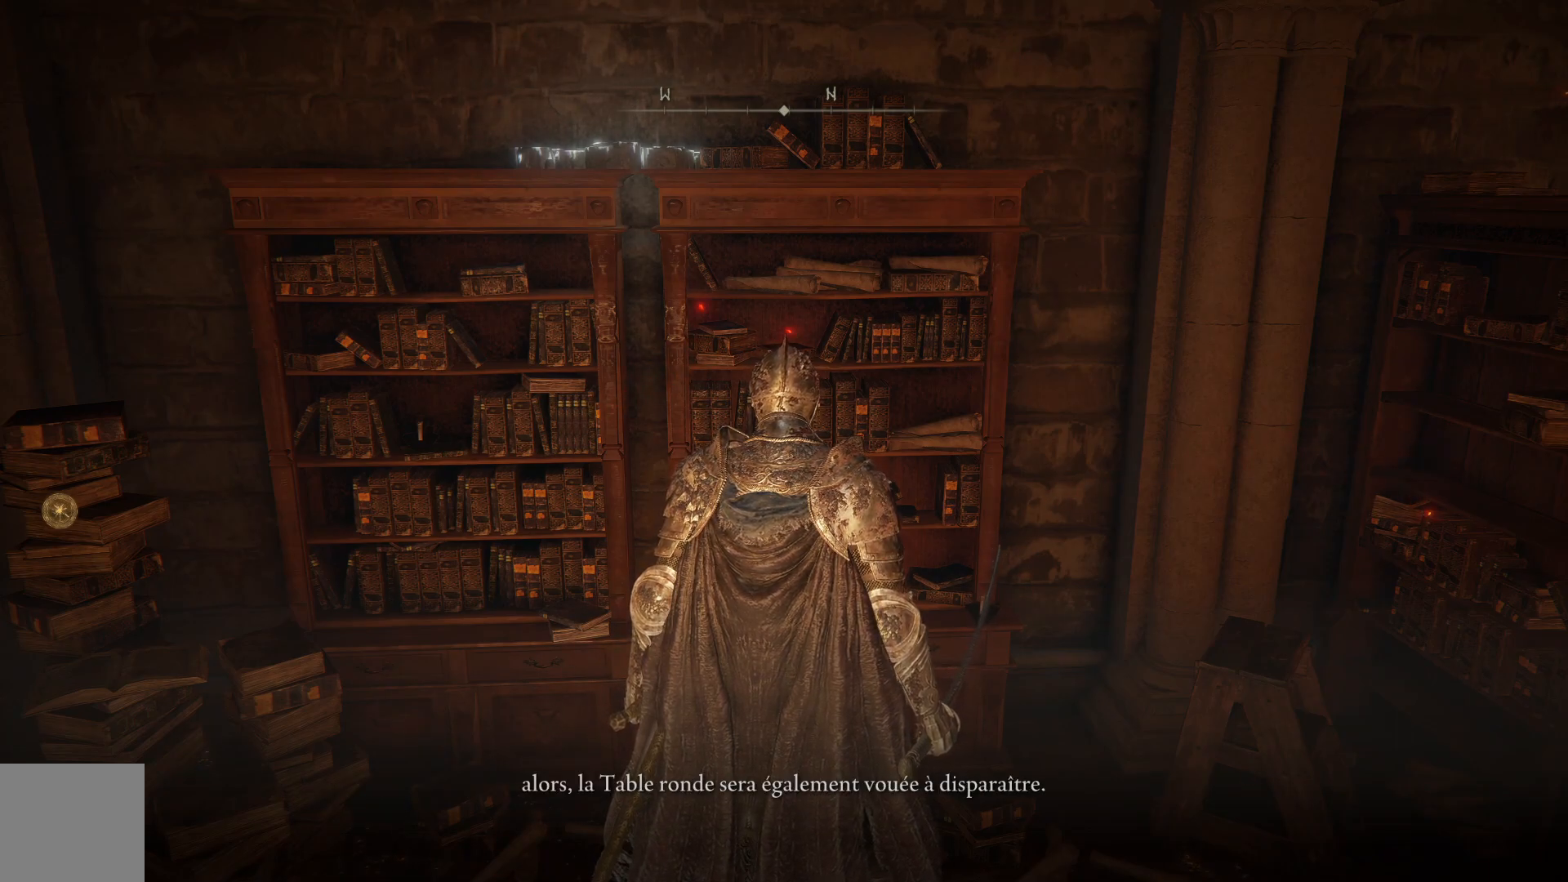
{"buttons": [], "left_stick": "center", "right_stick": "center", "events": []}
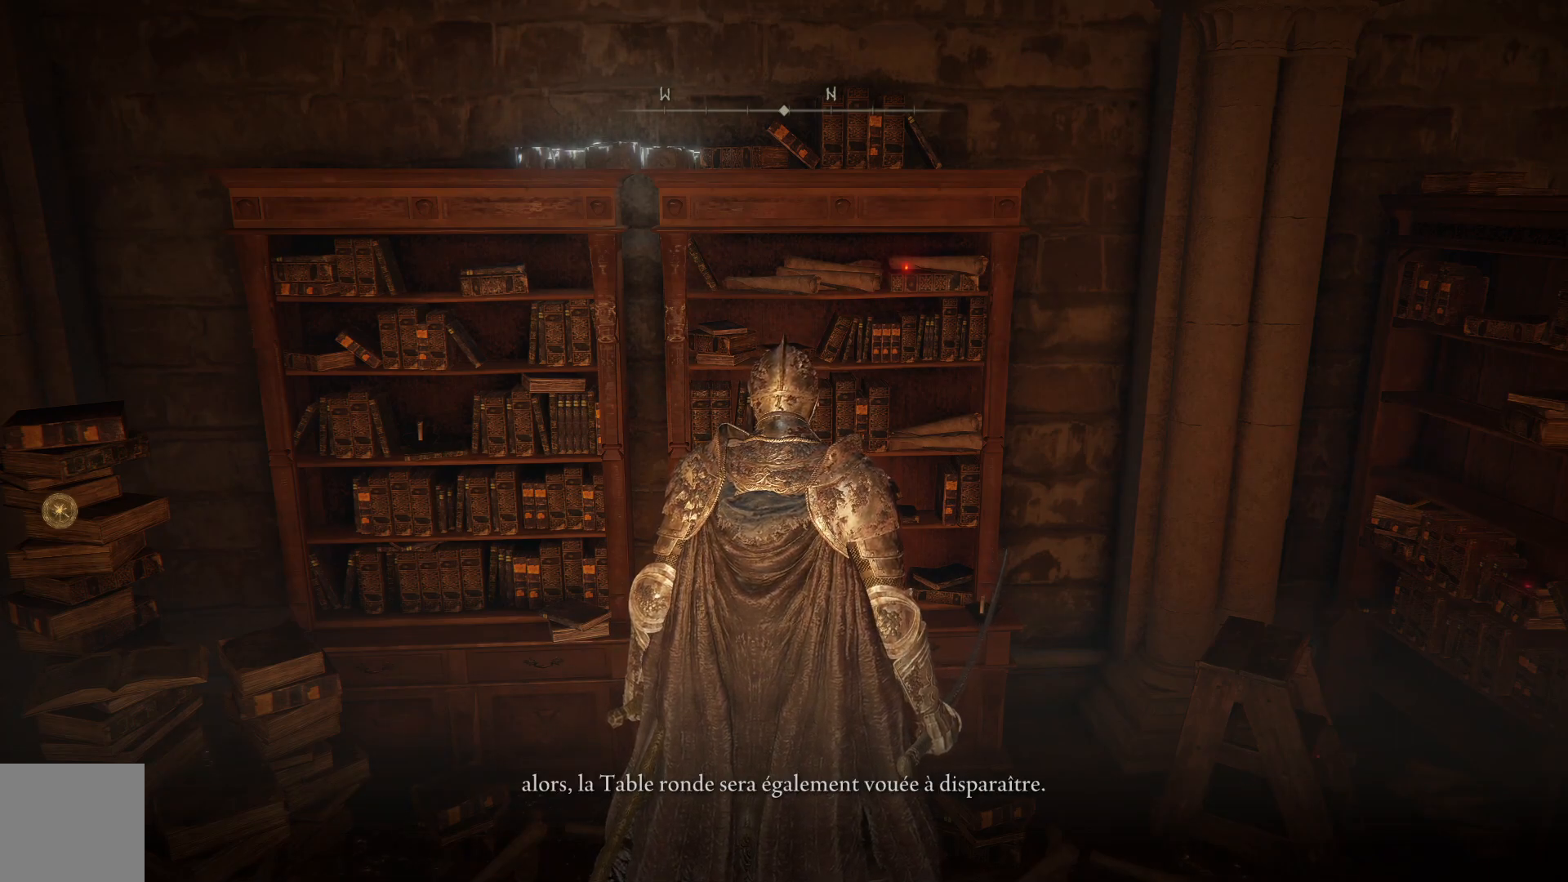
{"buttons": ["Y"], "left_stick": "center", "right_stick": "center", "events": [[417, "Y", "down"]]}
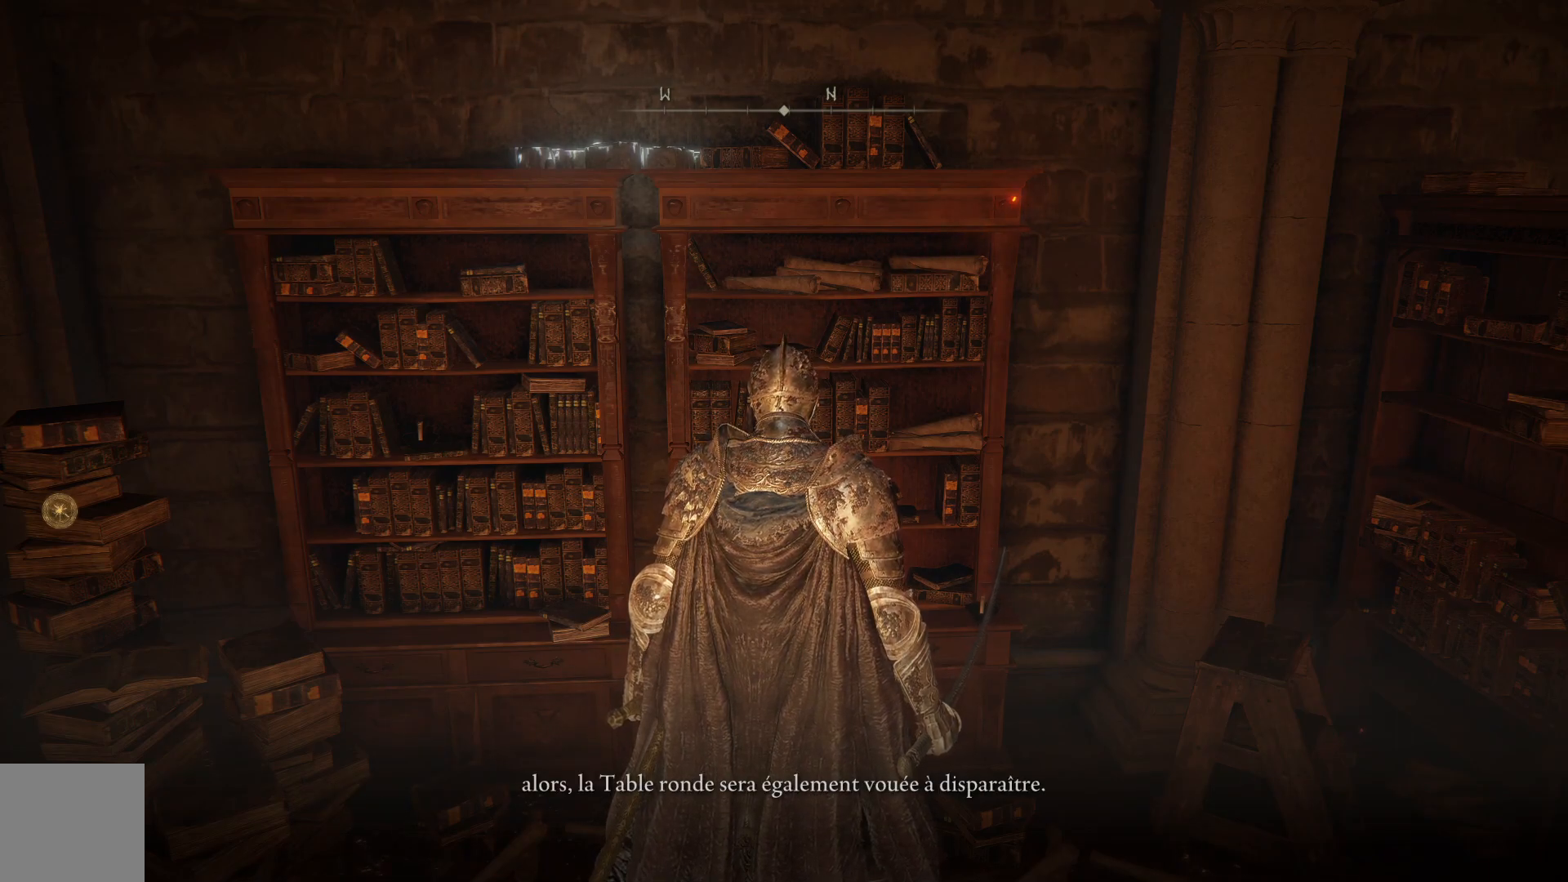
{"buttons": [], "left_stick": "center", "right_stick": "center", "events": [[83, "Y", "up"]]}
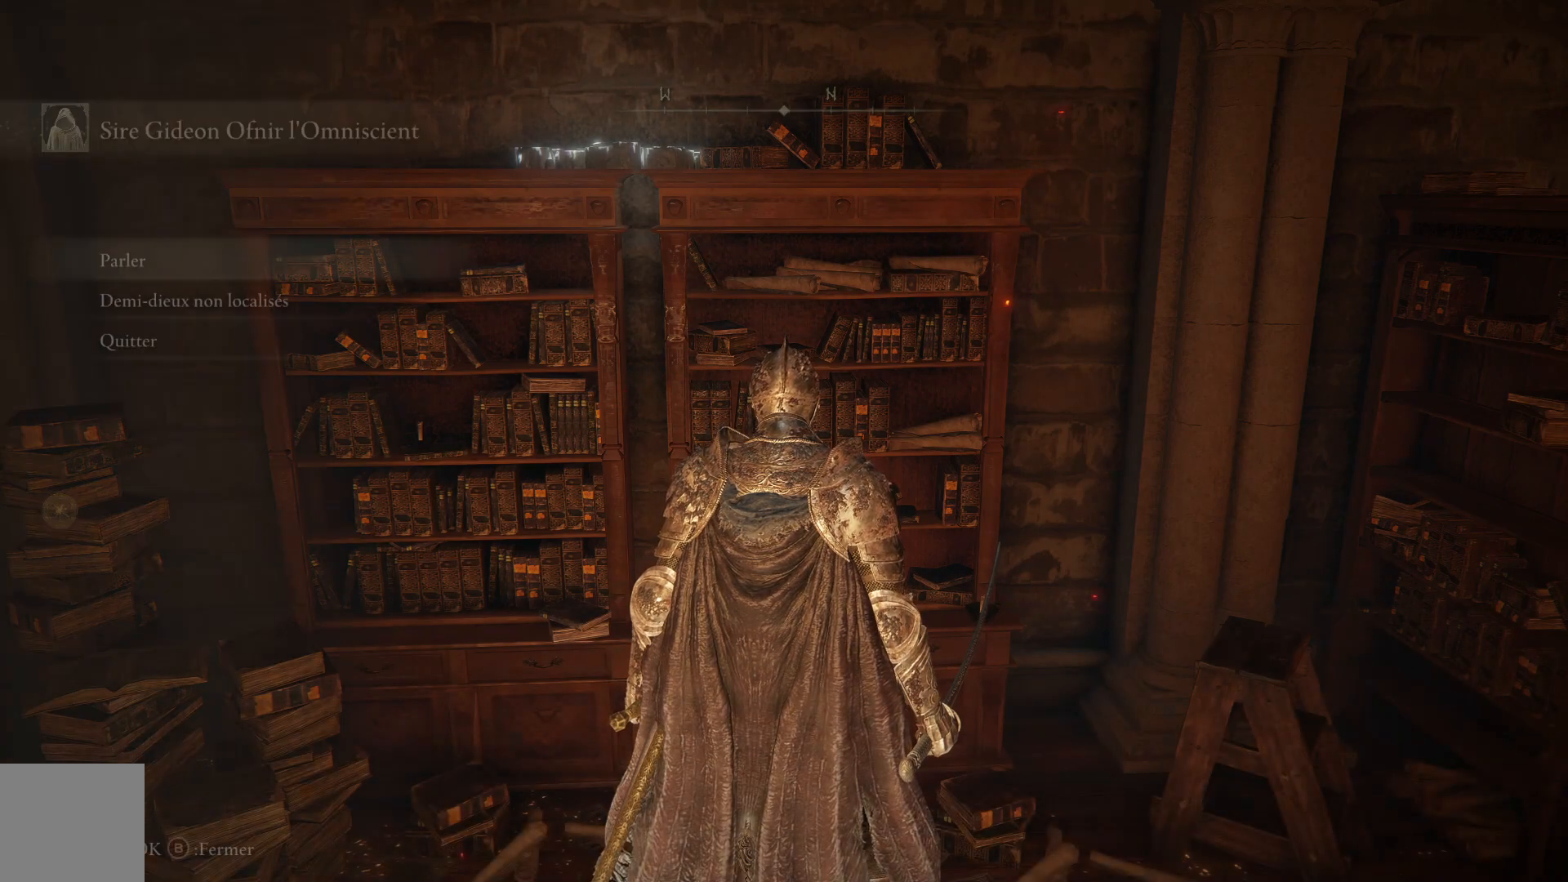
{"buttons": [], "left_stick": "right", "right_stick": "right", "events": [[100, "left_stick", "right"], [217, "right_stick", "right"]]}
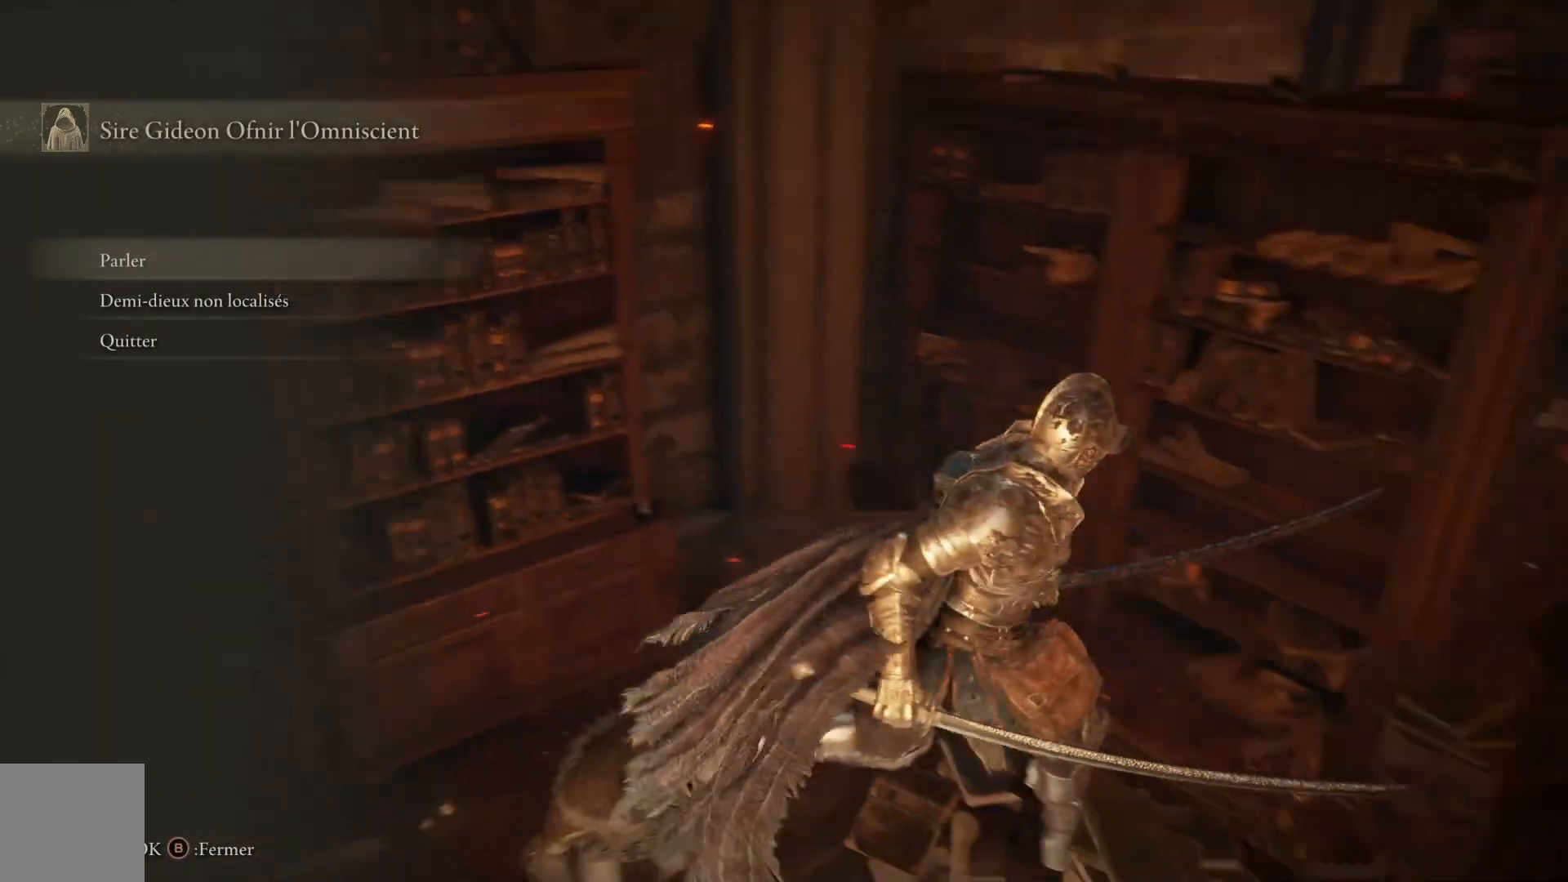
{"buttons": [], "left_stick": "right", "right_stick": "center", "events": [[150, "right_stick", "center"], [317, "B", "down"], [433, "B", "up"]]}
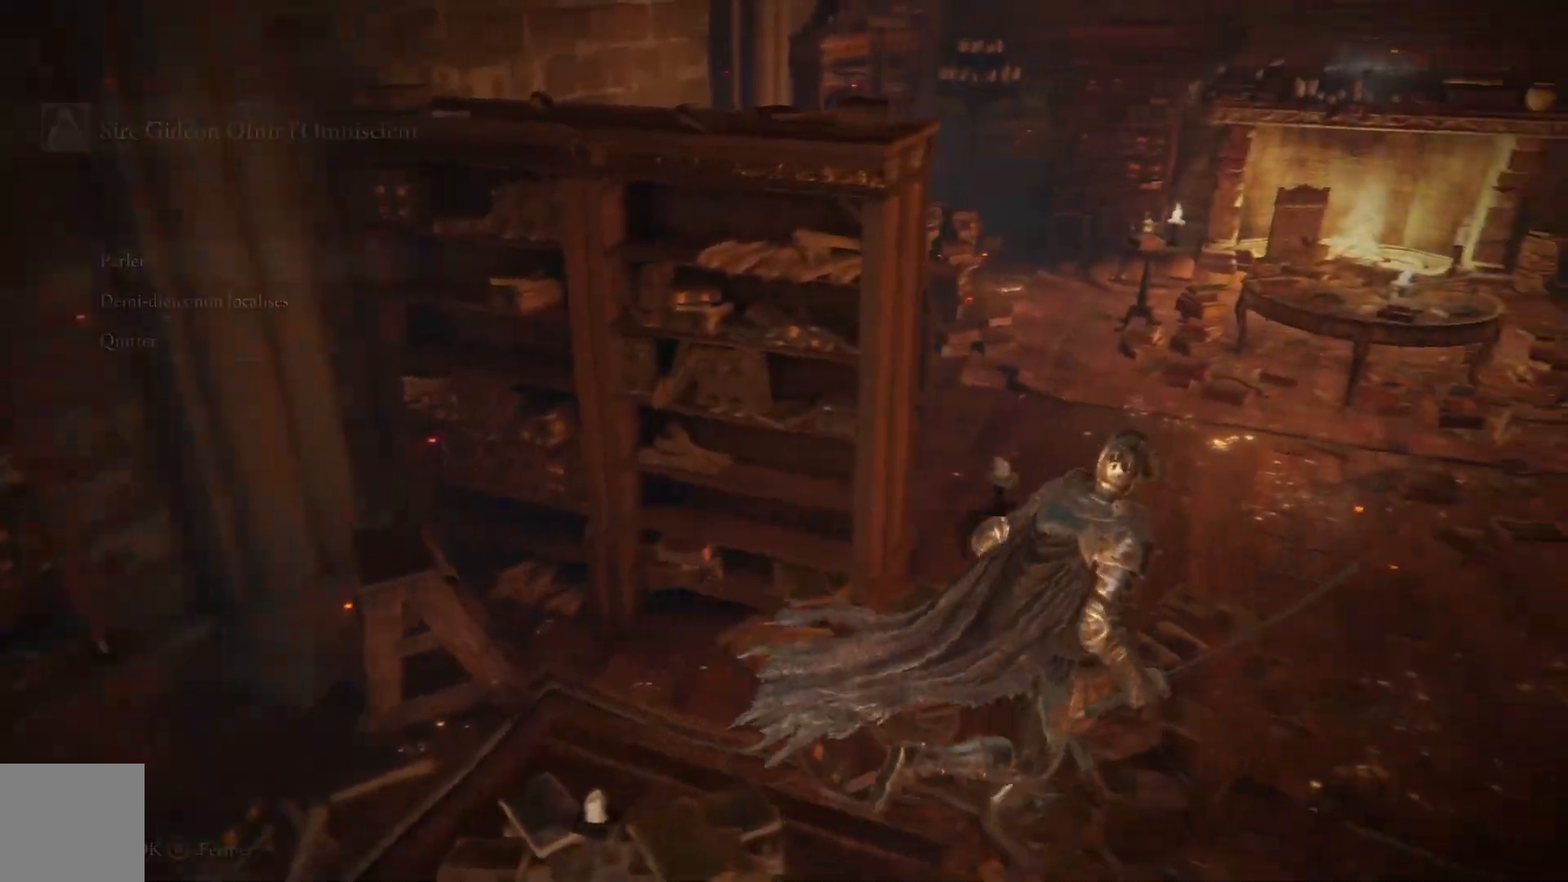
{"buttons": [], "left_stick": "up-right", "right_stick": "right", "events": [[317, "right_stick", "right"], [350, "left_stick", "up-right"]]}
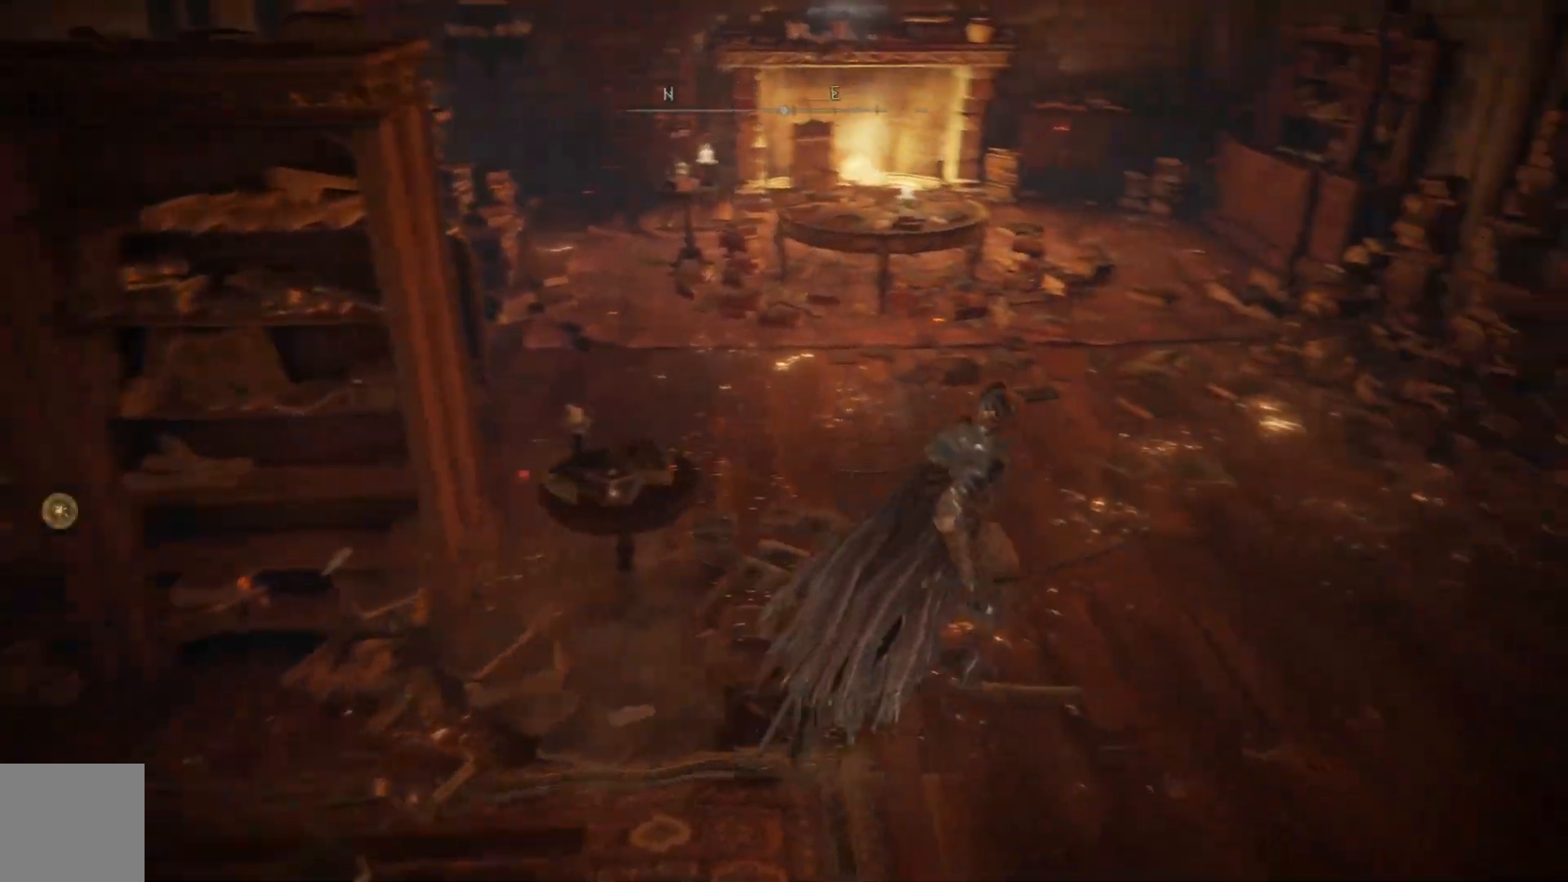
{"buttons": [], "left_stick": "left", "right_stick": "left", "events": [[50, "right_stick", "center"], [200, "left_stick", "down-right"], [283, "right_stick", "left"], [317, "left_stick", "down-left"], [433, "left_stick", "left"]]}
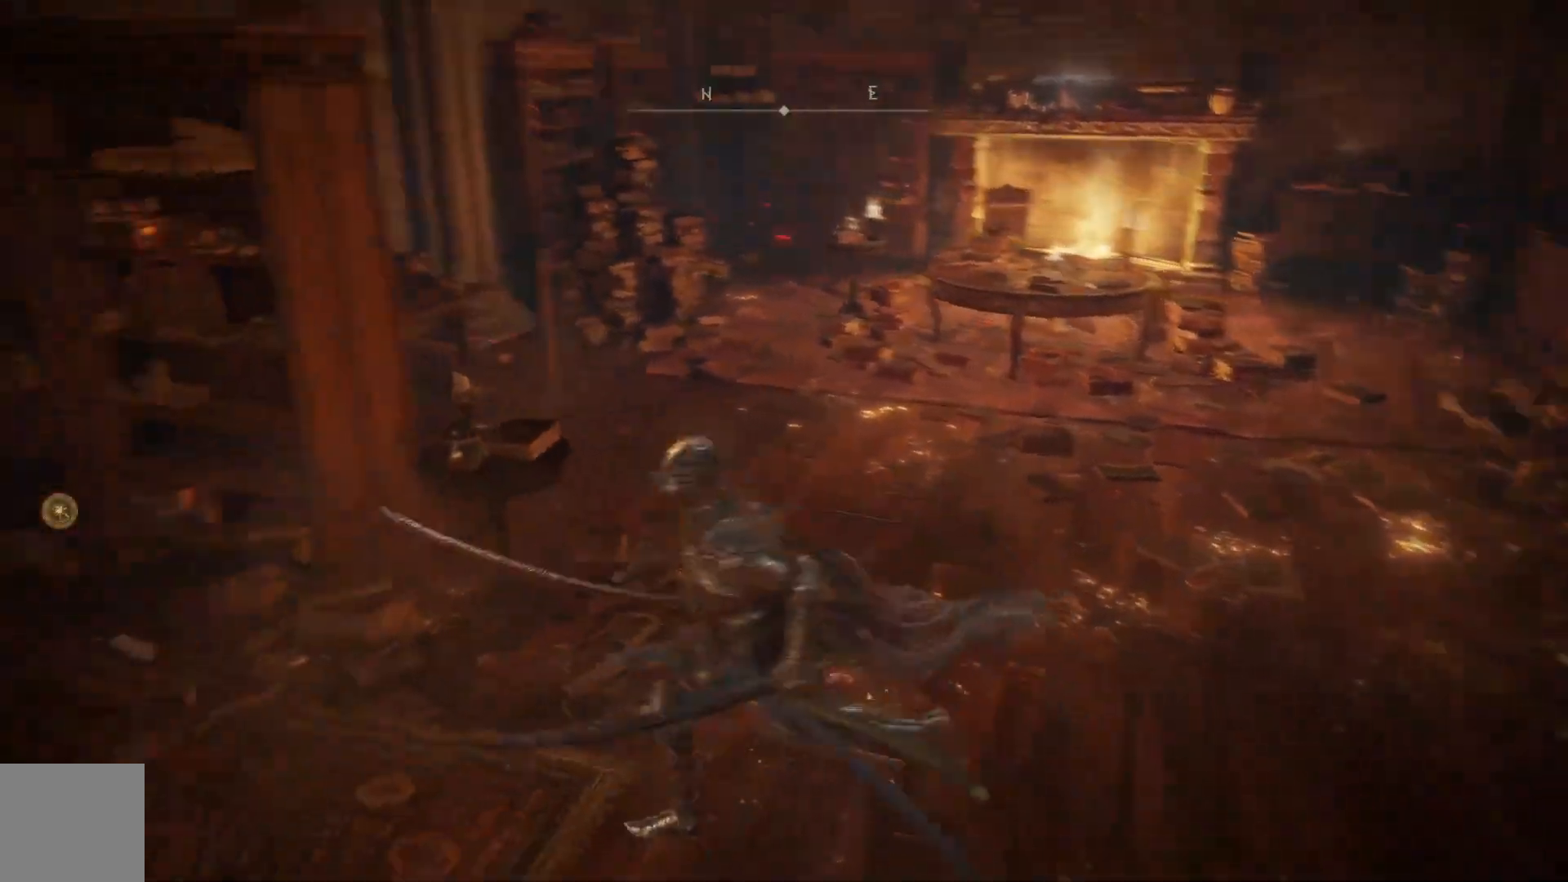
{"buttons": [], "left_stick": "up-left", "right_stick": "center", "events": [[83, "left_stick", "up-left"], [433, "right_stick", "center"]]}
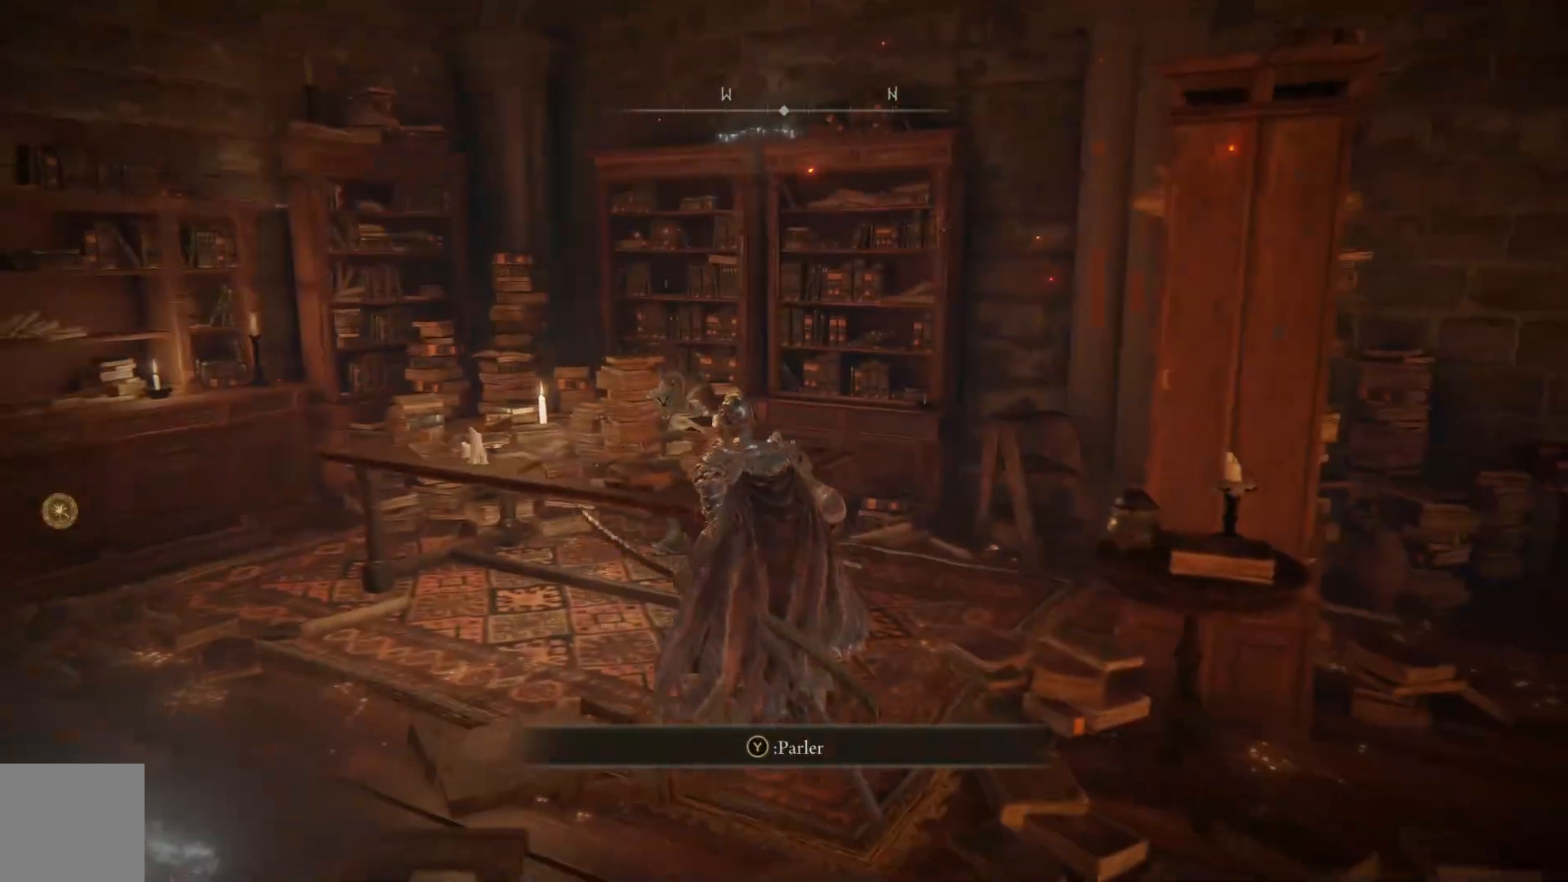
{"buttons": [], "left_stick": "up-left", "right_stick": "down", "events": [[17, "A", "down"], [150, "A", "up"], [483, "right_stick", "down"]]}
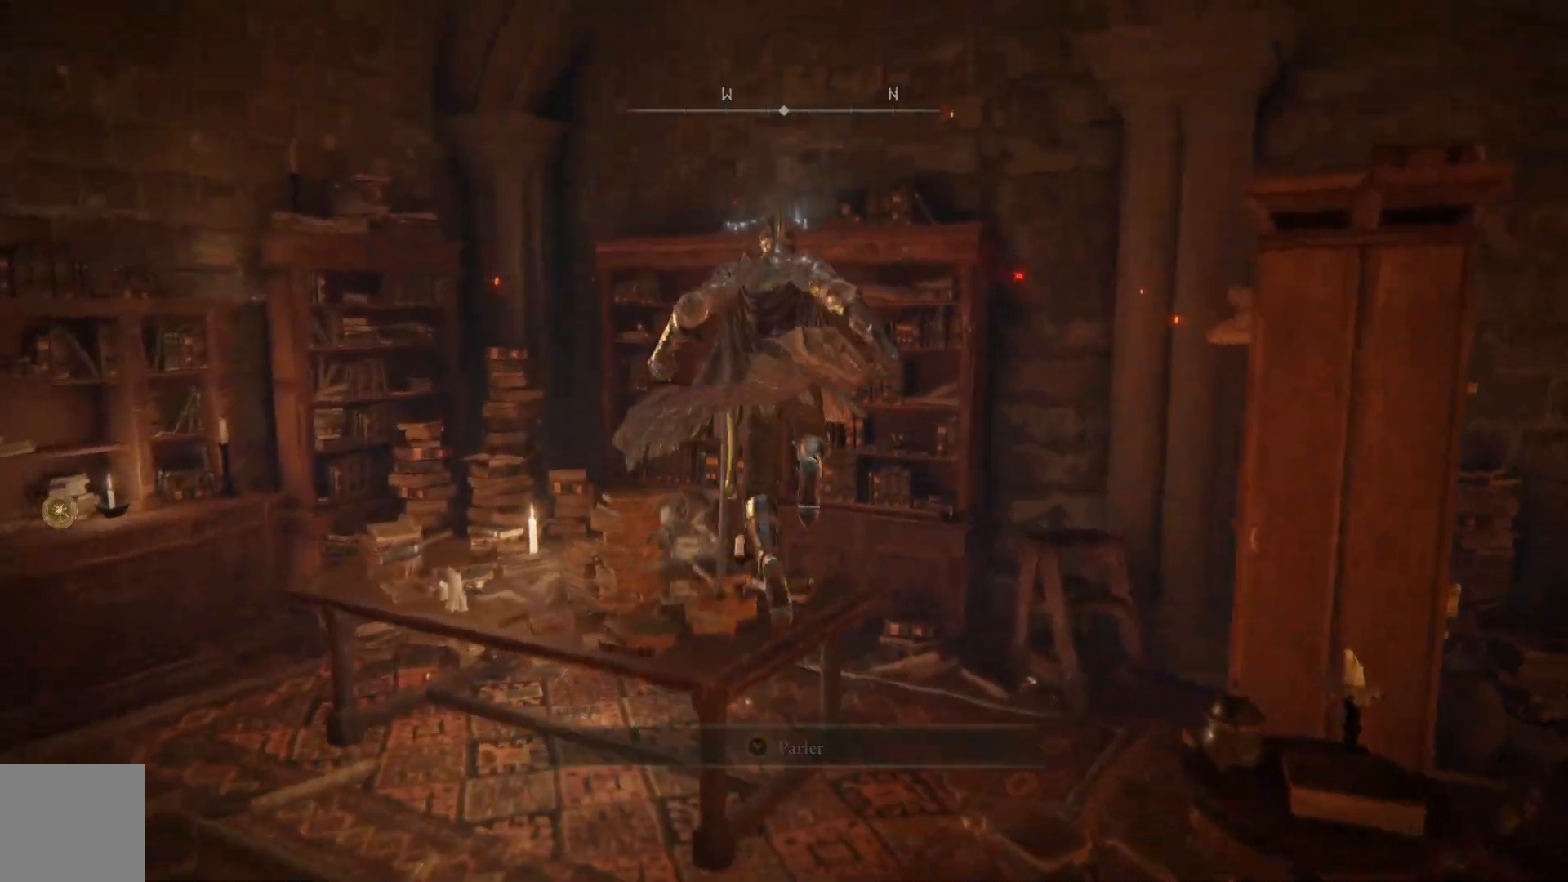
{"buttons": ["Y"], "left_stick": "center", "right_stick": "center", "events": [[250, "right_stick", "center"], [400, "Y", "down"], [450, "left_stick", "center"]]}
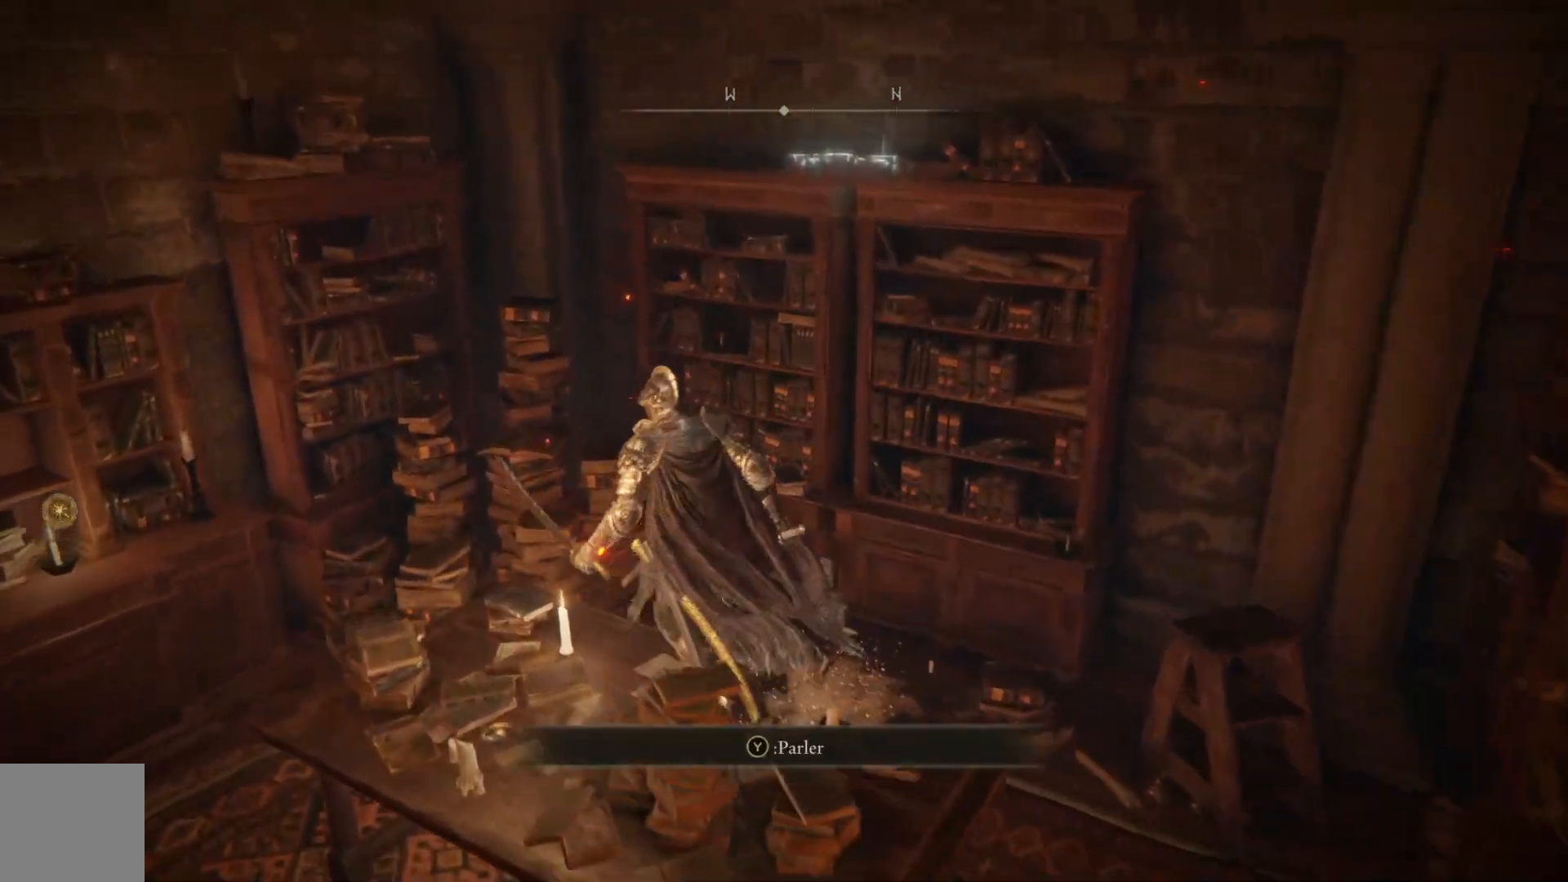
{"buttons": [], "left_stick": "center", "right_stick": "center", "events": [[33, "Y", "up"]]}
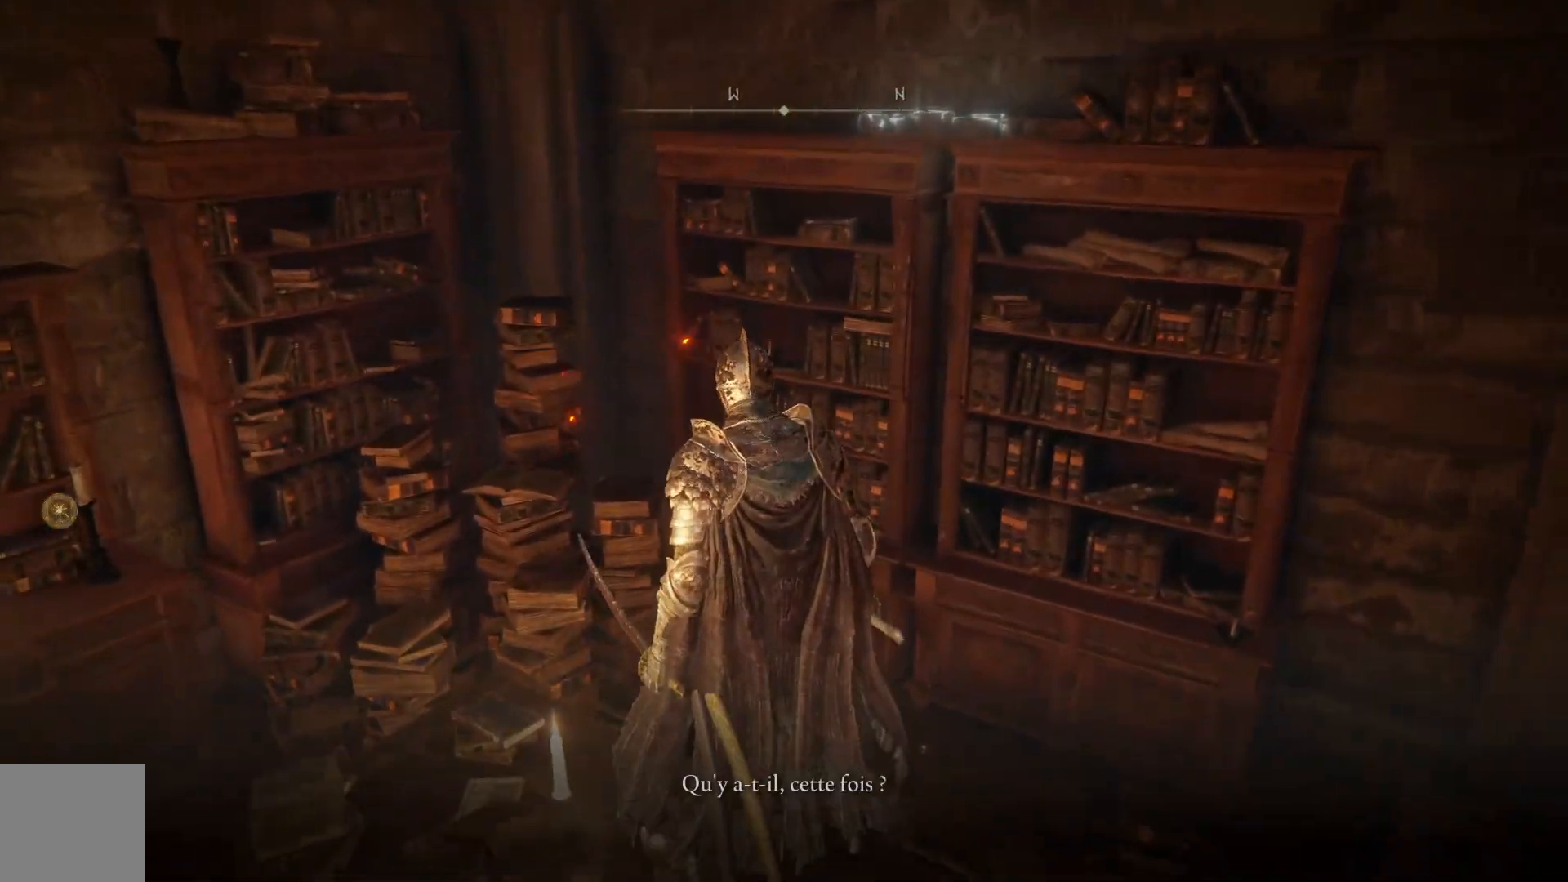
{"buttons": [], "left_stick": "center", "right_stick": "center", "events": [[17, "A", "down"], [133, "A", "up"]]}
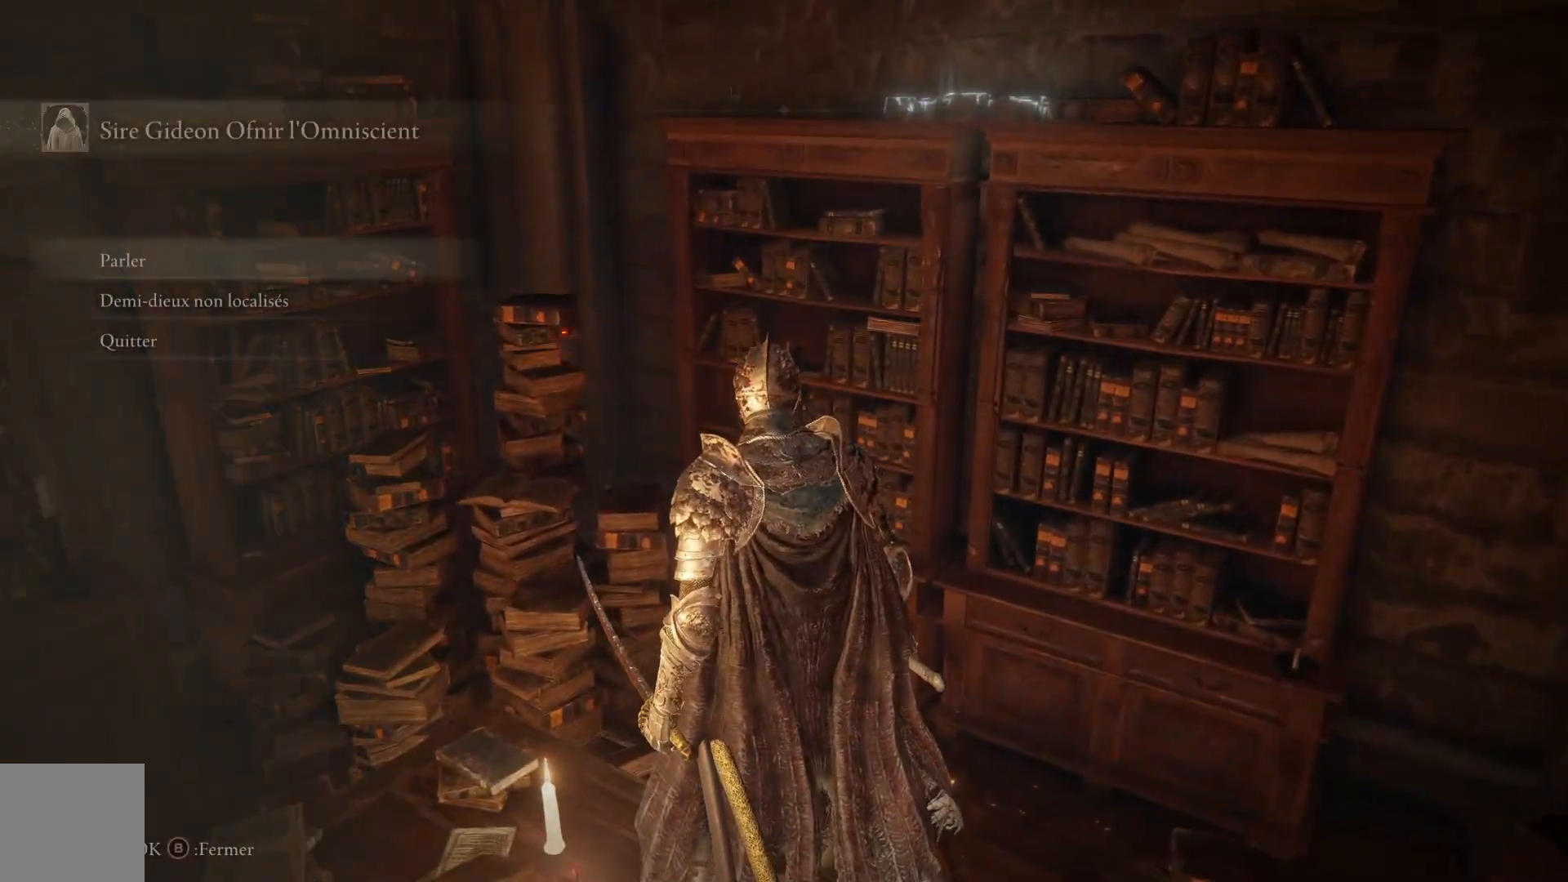
{"buttons": [], "left_stick": "center", "right_stick": "center", "events": [[350, "DPAD_DOWN", "down"], [467, "DPAD_DOWN", "up"]]}
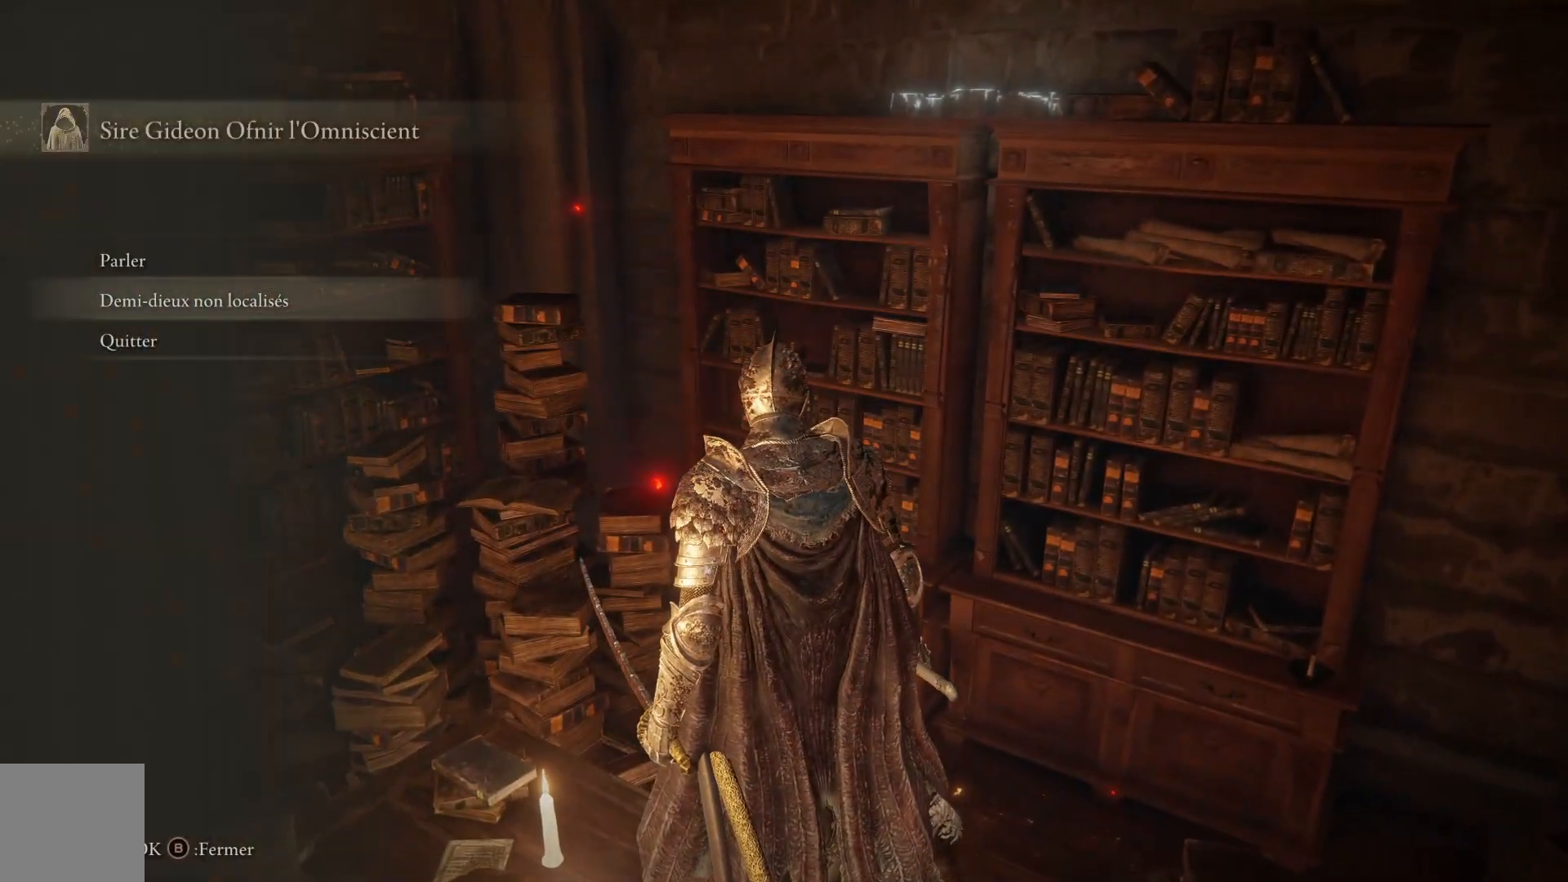
{"buttons": [], "left_stick": "center", "right_stick": "center", "events": []}
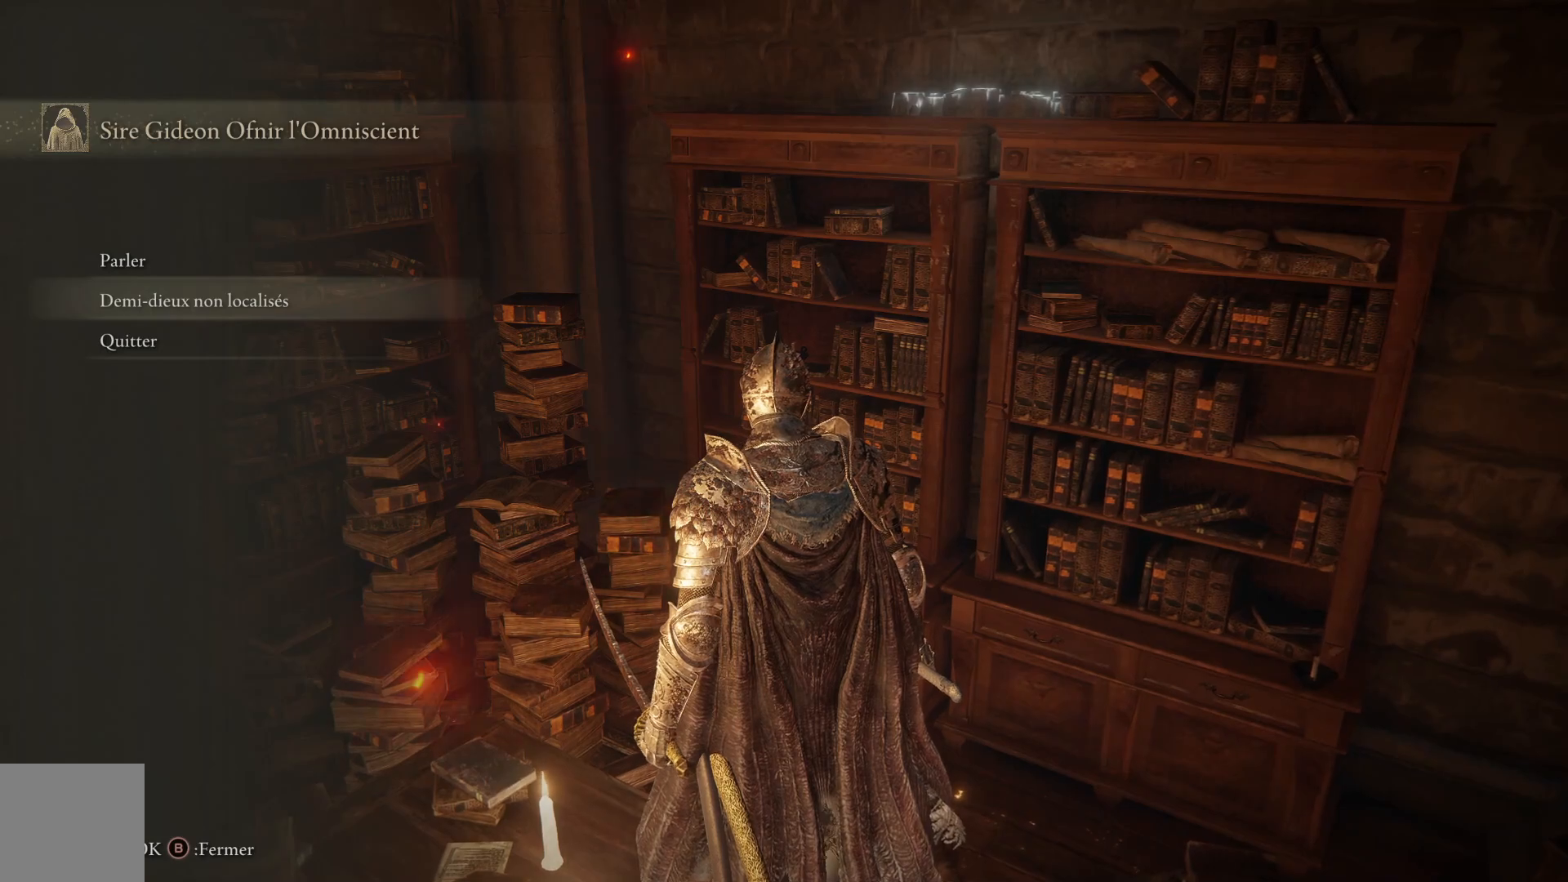
{"buttons": [], "left_stick": "center", "right_stick": "center", "events": [[267, "A", "down"], [383, "A", "up"]]}
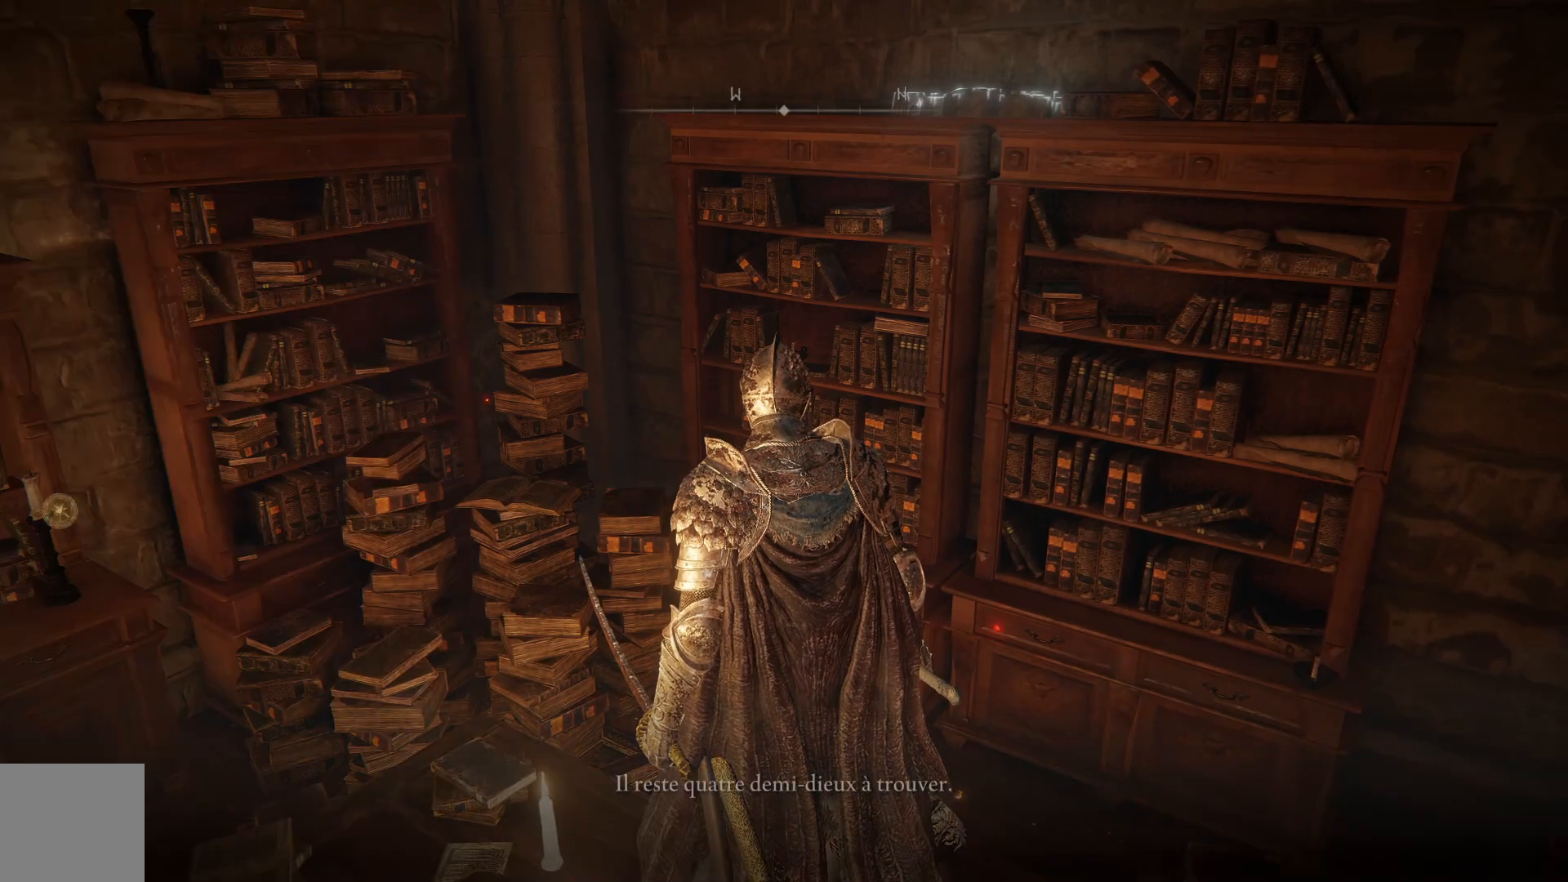
{"buttons": [], "left_stick": "center", "right_stick": "center", "events": []}
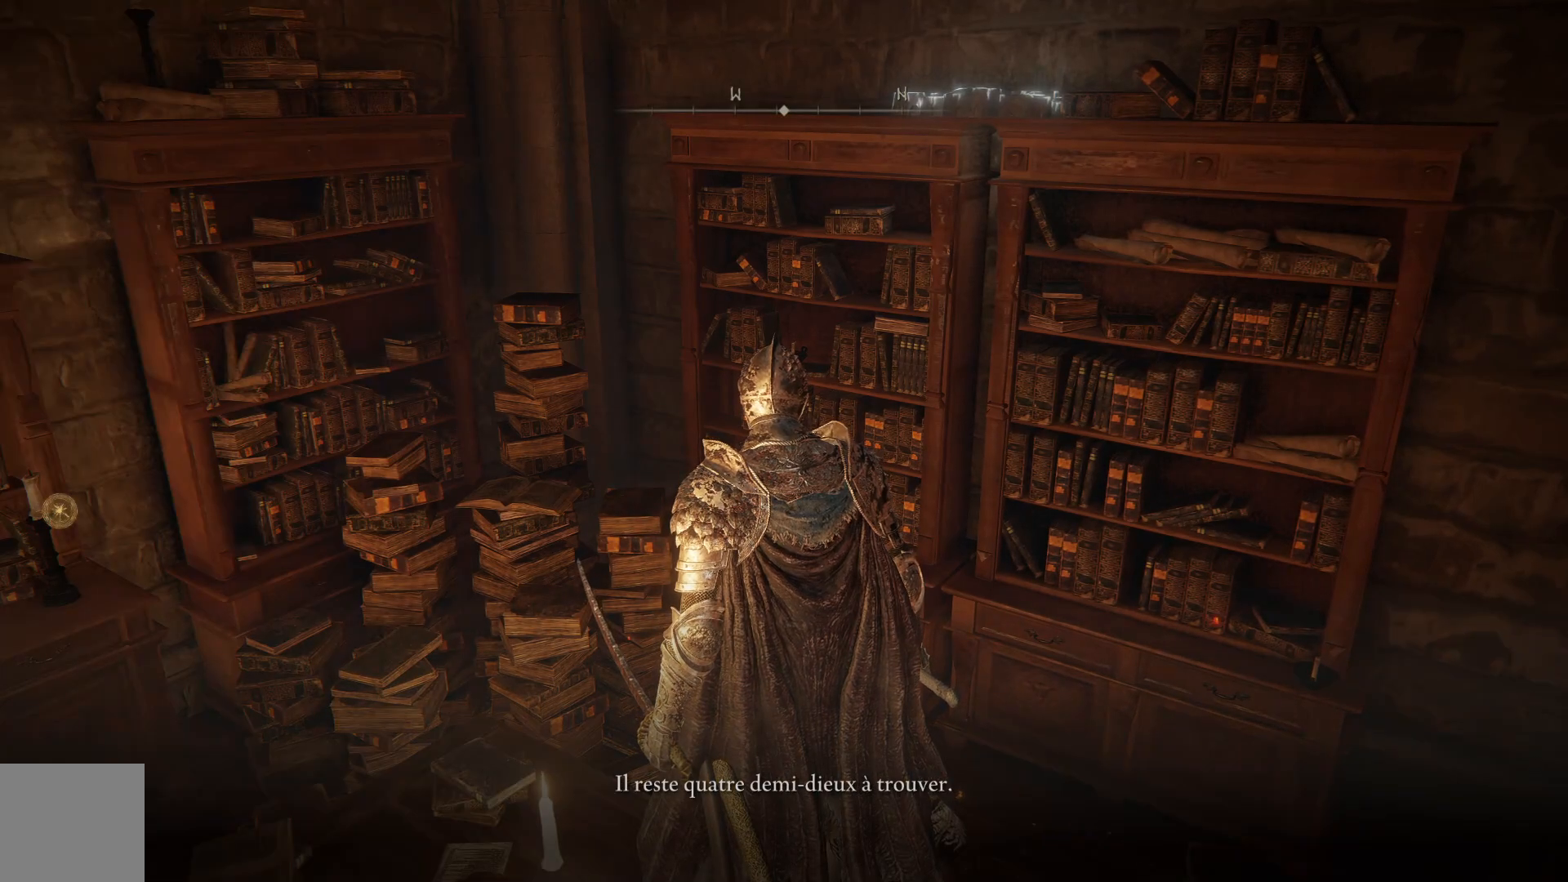
{"buttons": [], "left_stick": "center", "right_stick": "center", "events": []}
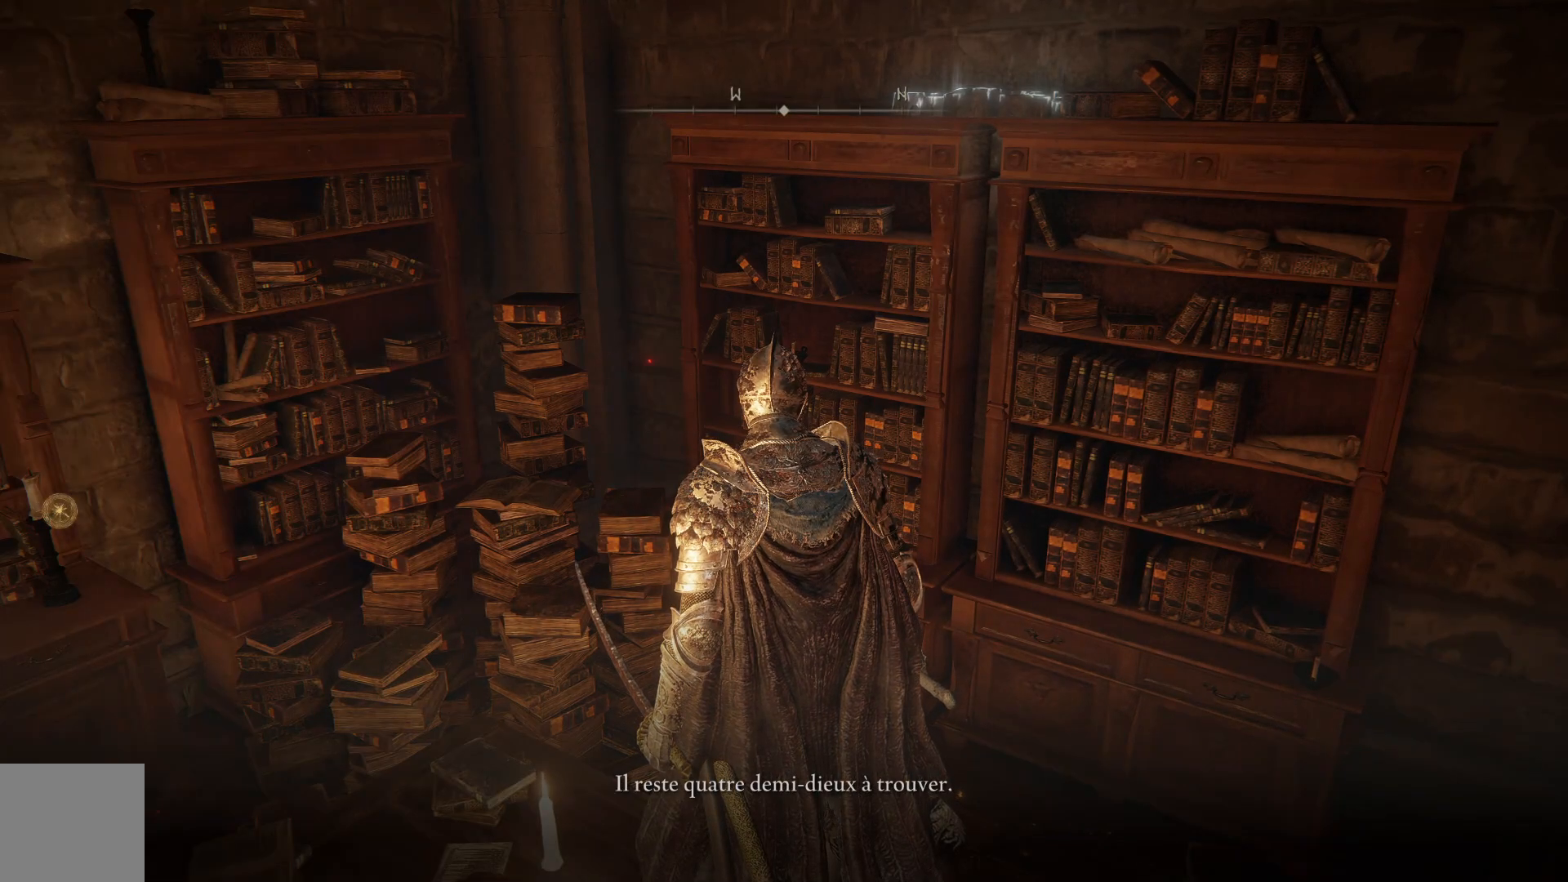
{"buttons": [], "left_stick": "center", "right_stick": "center", "events": [[267, "A", "down"], [400, "A", "up"]]}
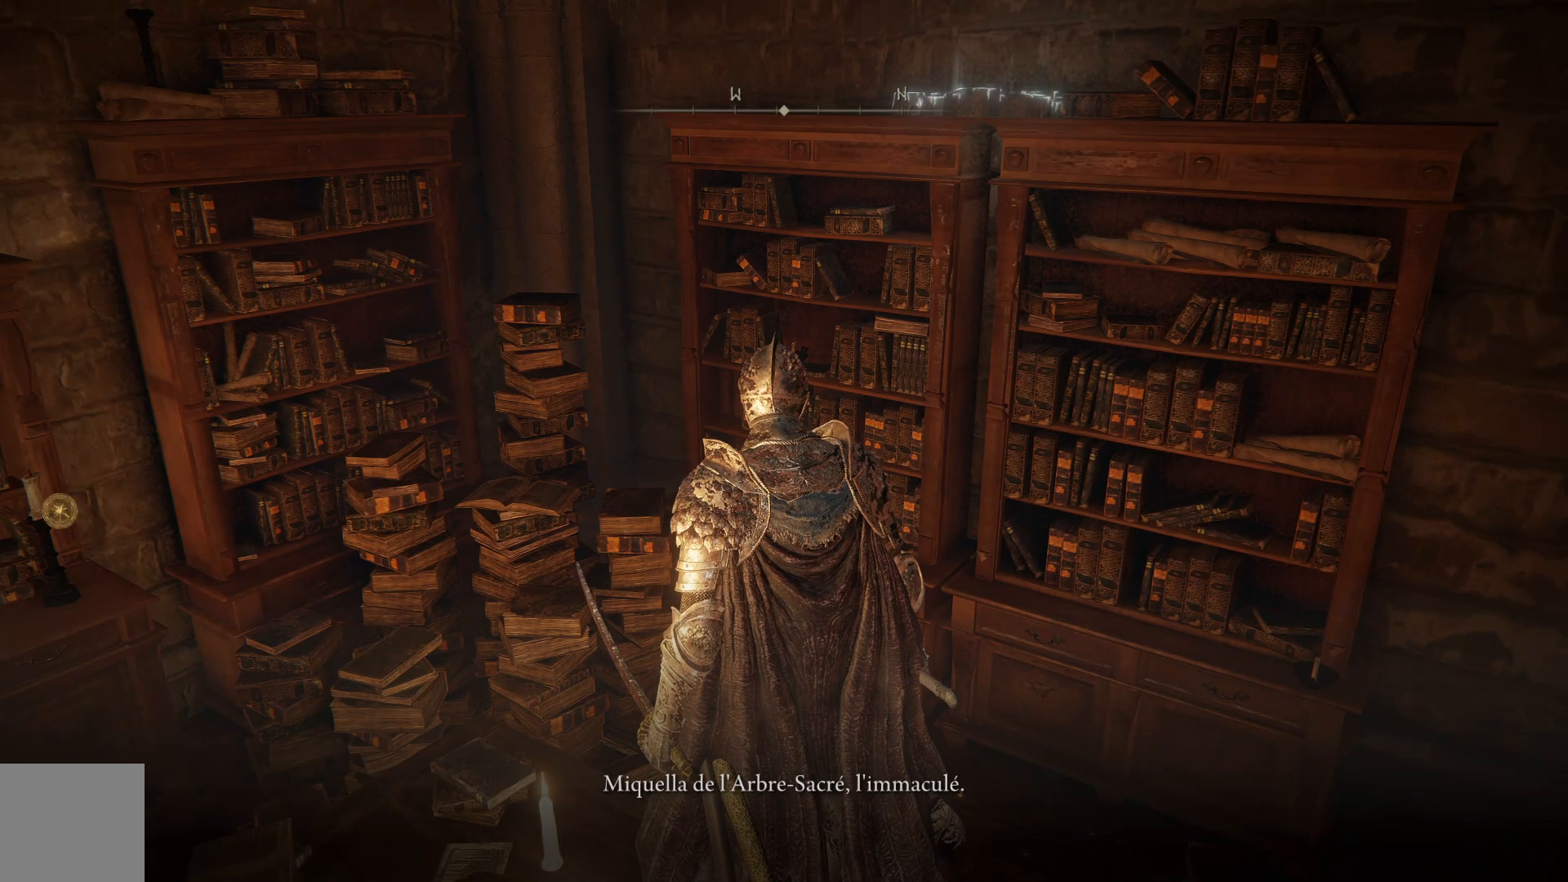
{"buttons": [], "left_stick": "center", "right_stick": "center", "events": []}
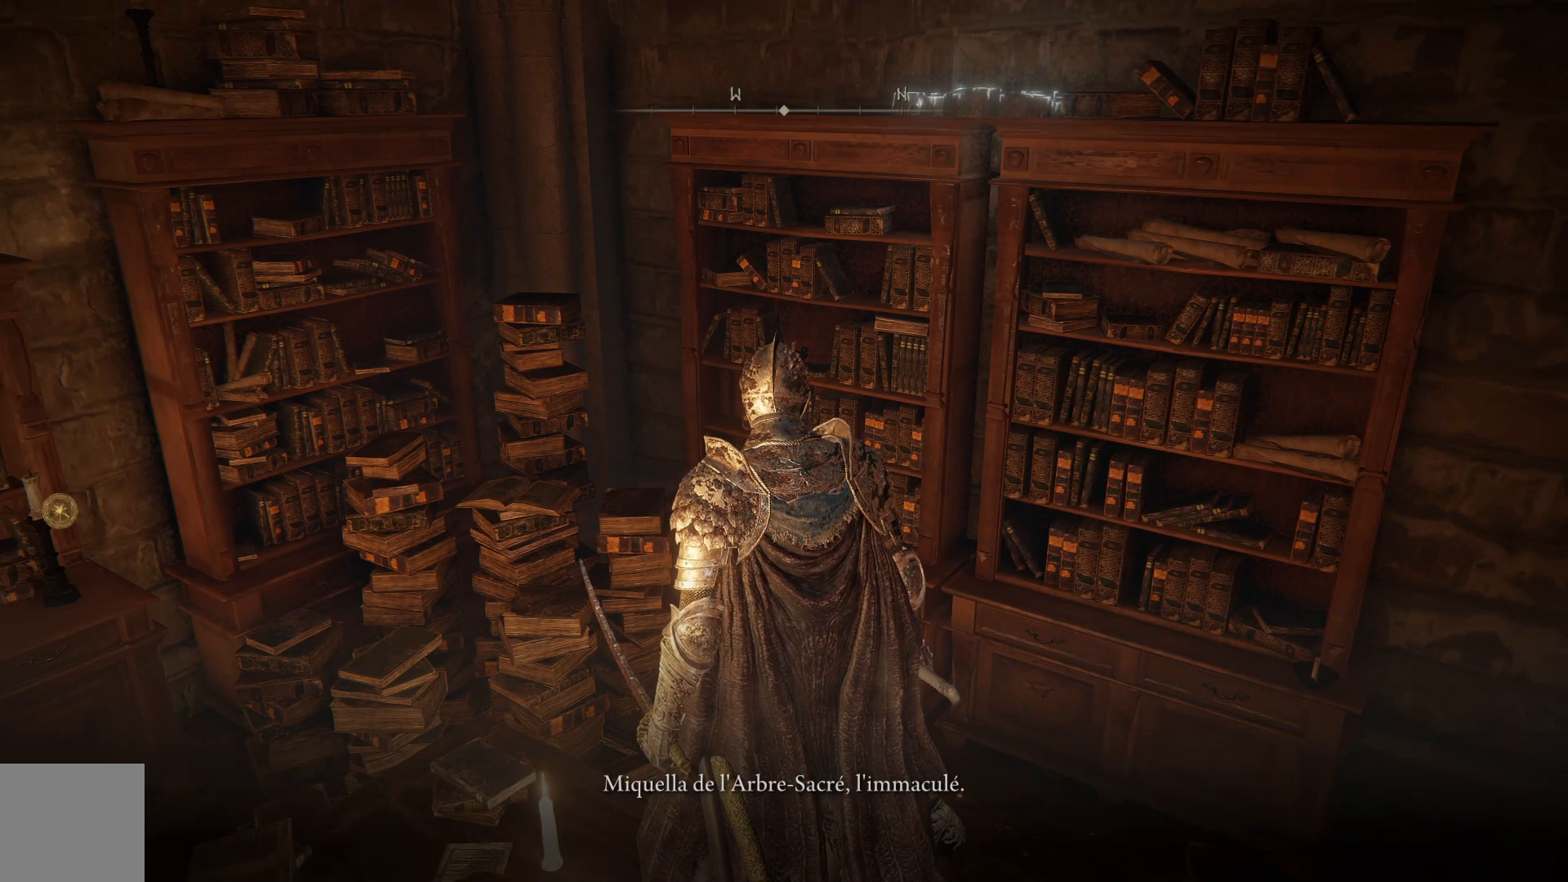
{"buttons": [], "left_stick": "center", "right_stick": "center", "events": []}
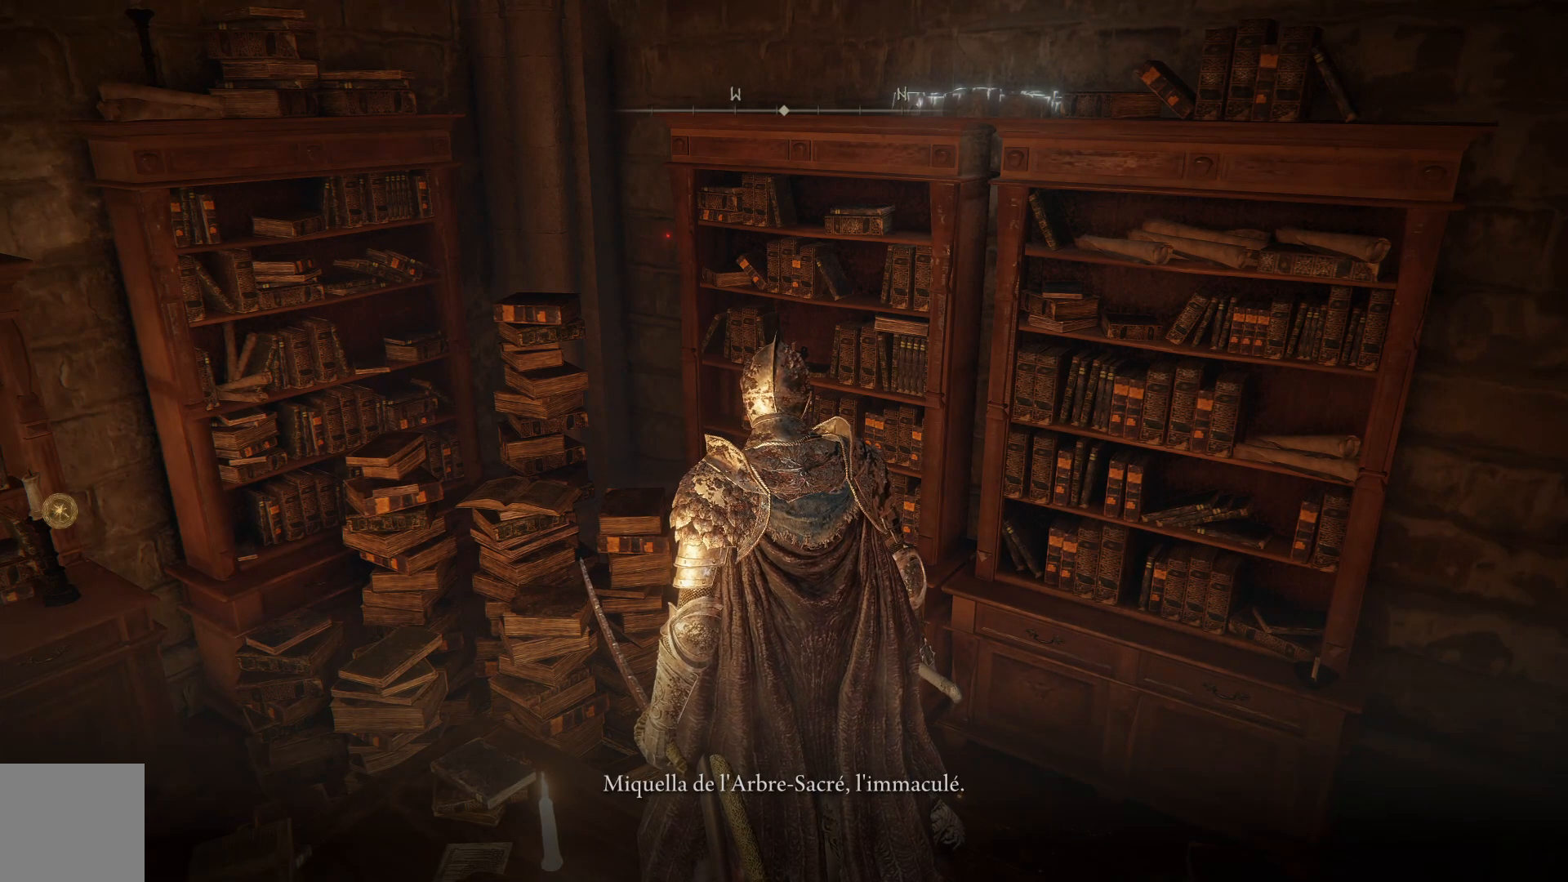
{"buttons": ["A"], "left_stick": "center", "right_stick": "center", "events": [[500, "A", "down"]]}
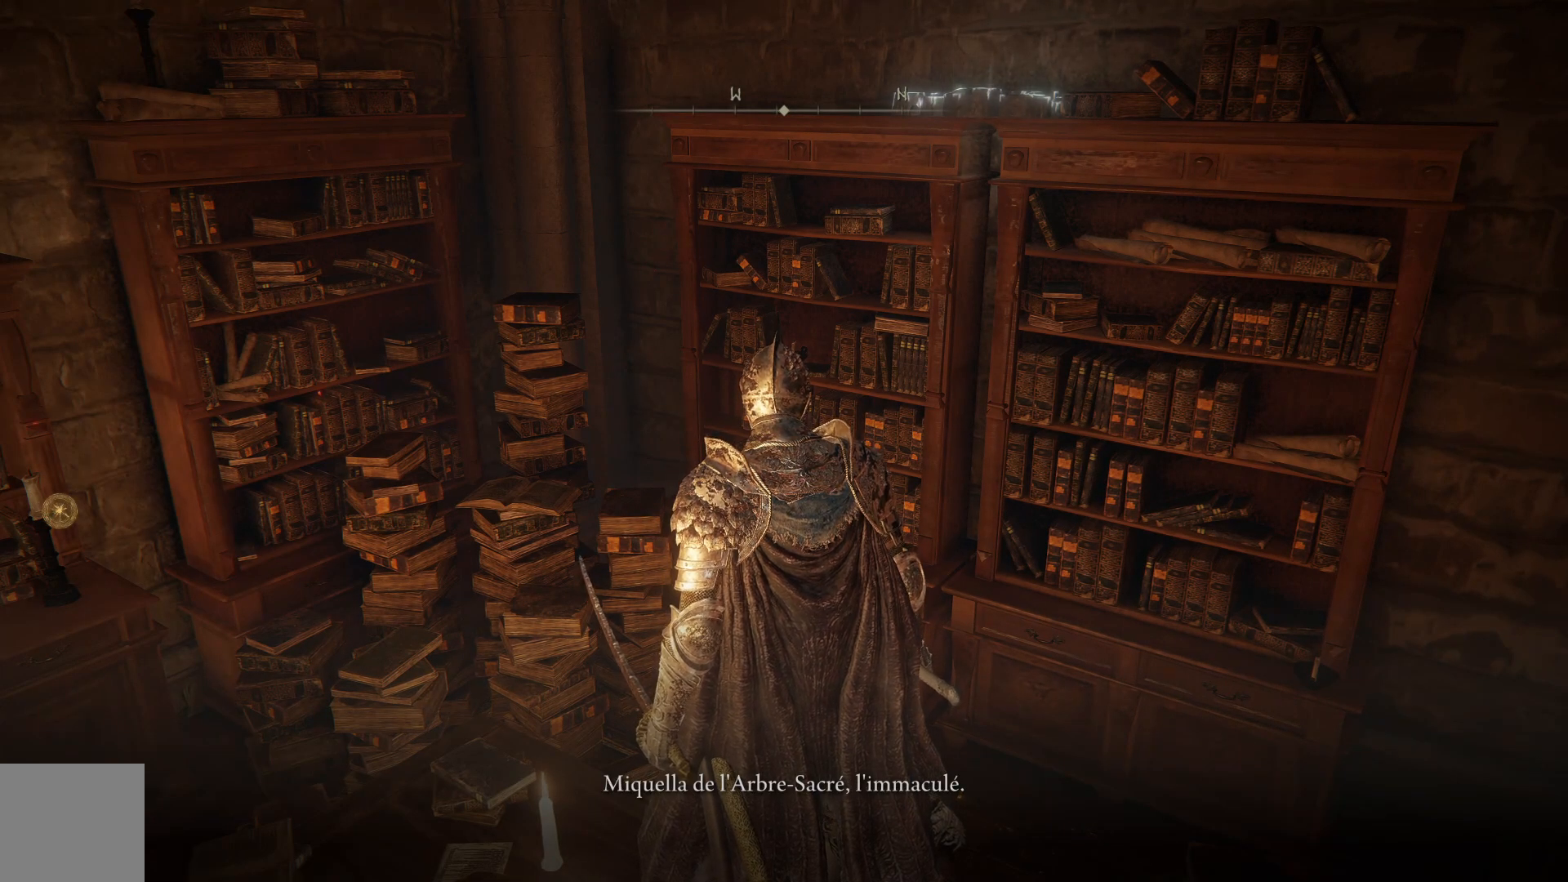
{"buttons": [], "left_stick": "center", "right_stick": "center", "events": [[133, "A", "up"]]}
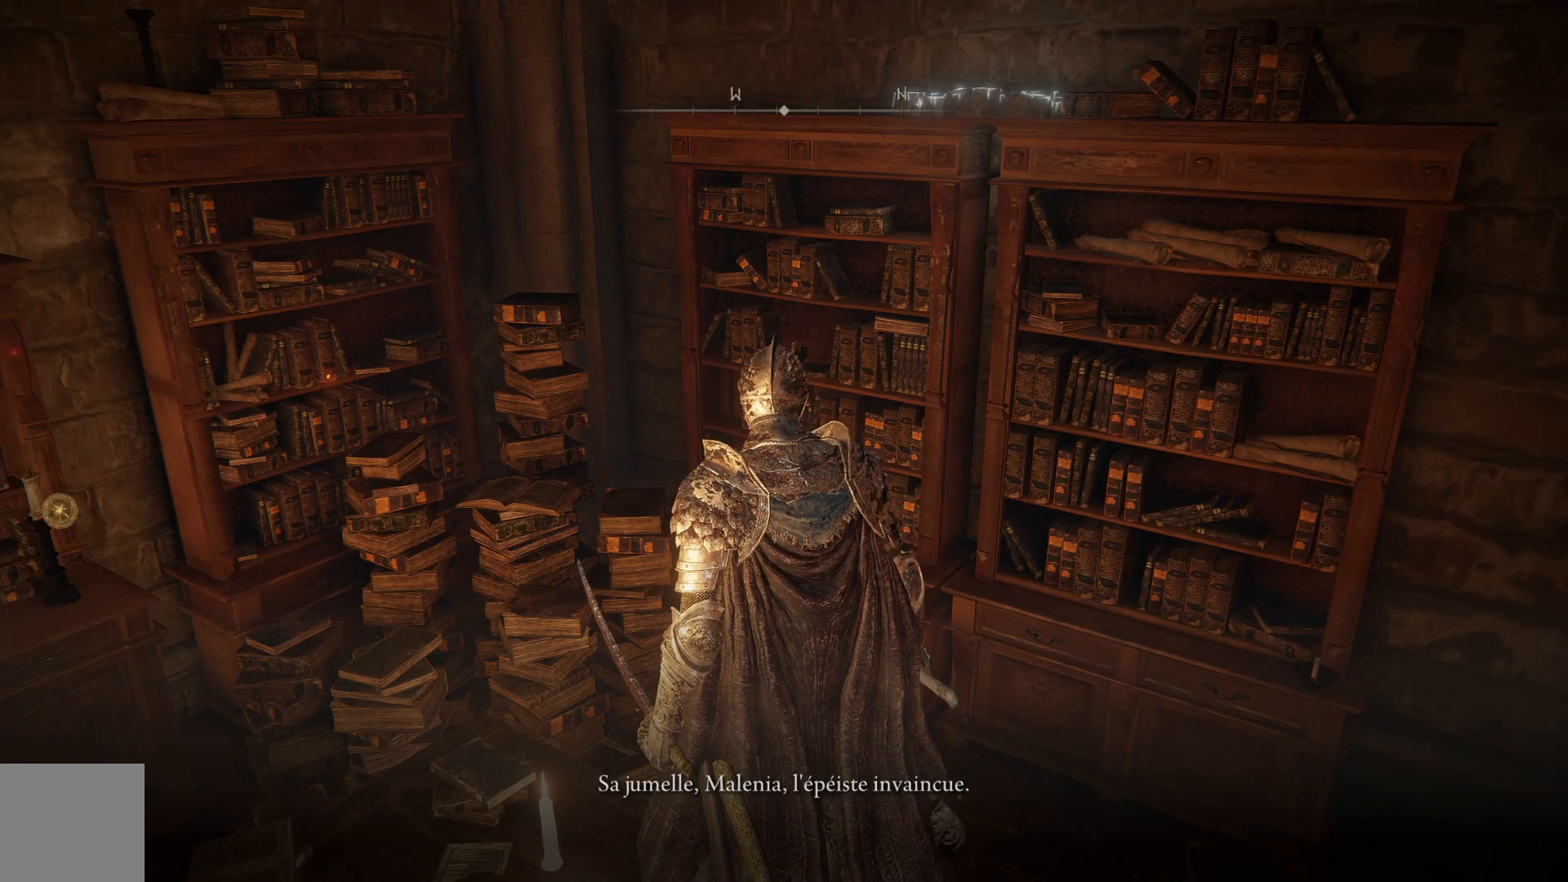
{"buttons": [], "left_stick": "center", "right_stick": "center", "events": []}